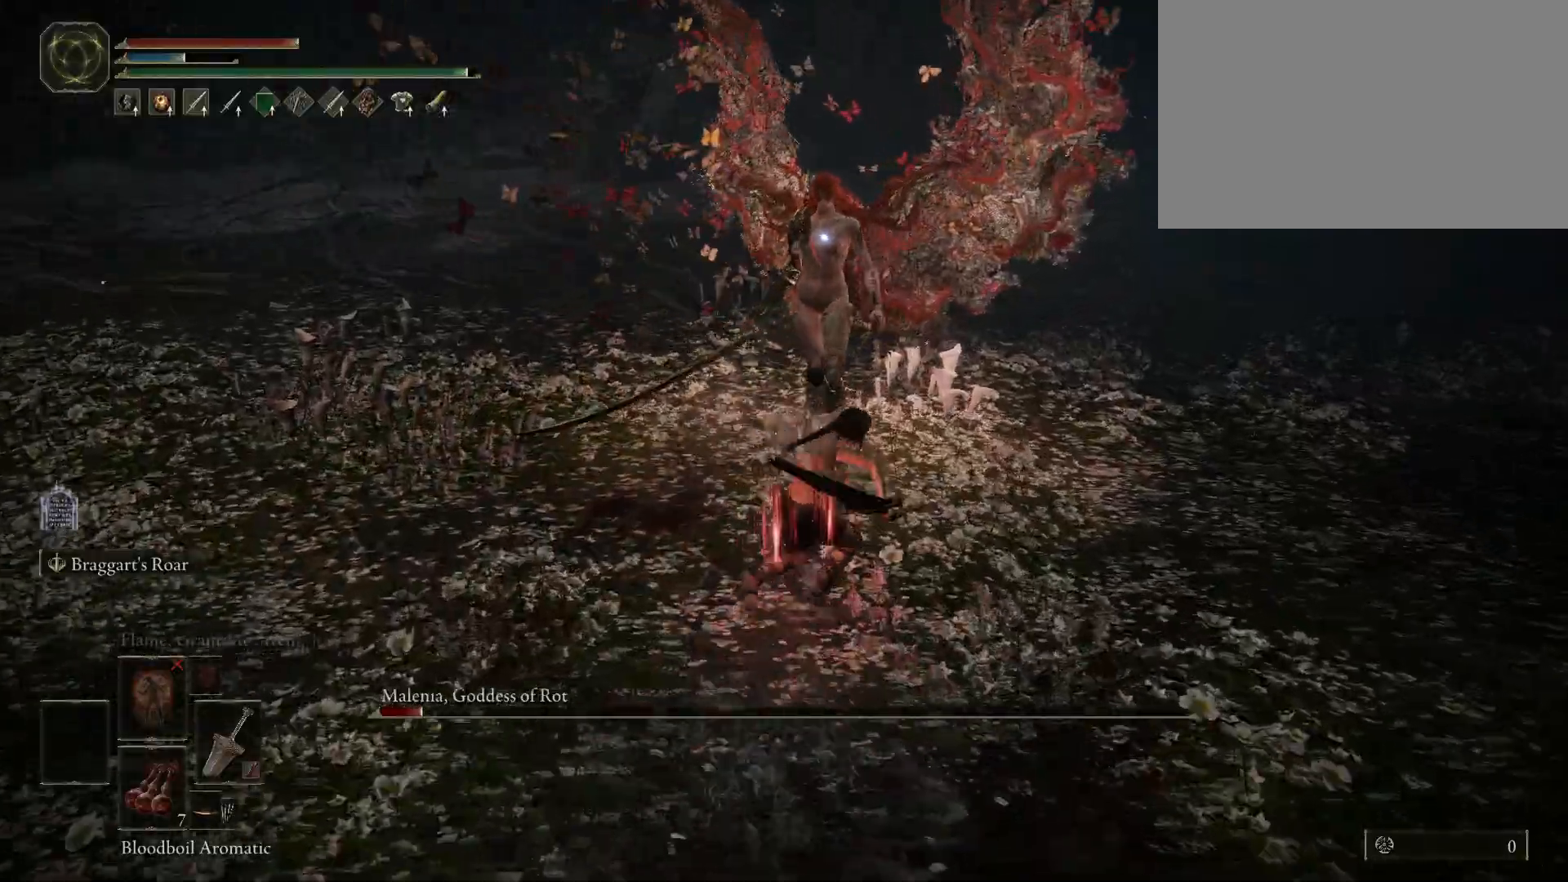
Gameplay with keyboard and mouse; each line is a JSON object with the keys and mouse buttons held at the frame after it. "events" lists presses ("down") and releases ("up") of "1", "2", "3", "4", "5", "a", "alt", "c", "caps_lock", "ctrl", "d", "e", "f", "g", "q", "r", "s", "shift", "space", "t", "tab", "v", "w", "x", "z", "mouse_left" and "mouse_wheel" between this image and that frame as [ms after this image, input, new state], when the widget could be followed in between. "mouse_left", "mouse_wheel" = the "left", "wheel" buttons of the "mouse" list. No other keys are recorded. "wheel" means that the mouse wheel is clicked or scrolled. Mouse movement is not recorded.
{"keys": [], "mouse": [], "events": [[200, "space", "up"], [200, "w", "up"]]}
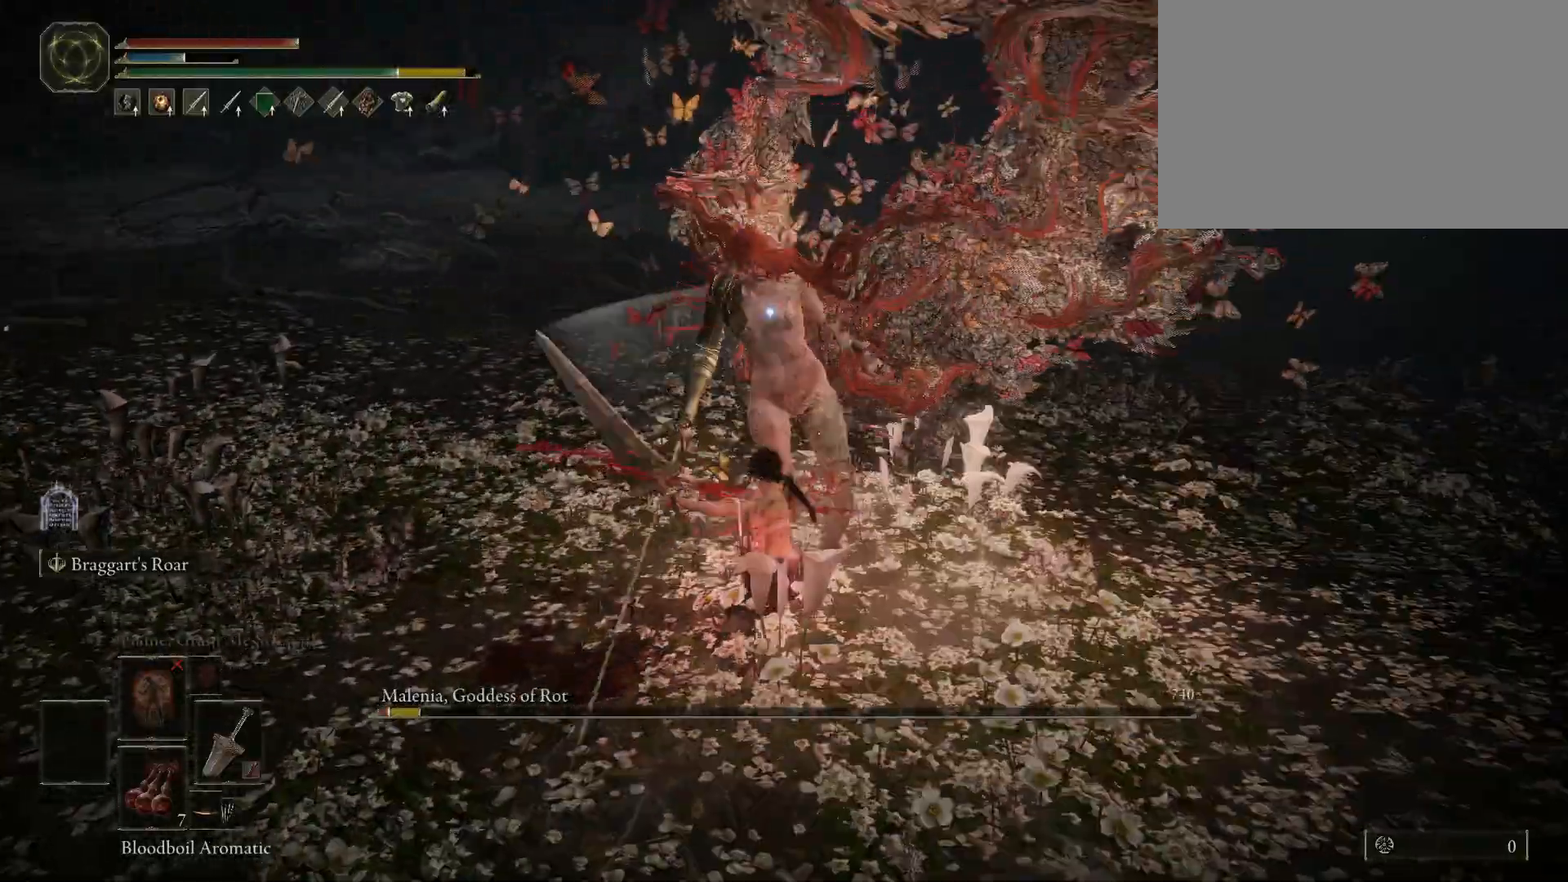
{"keys": [], "mouse": [], "events": []}
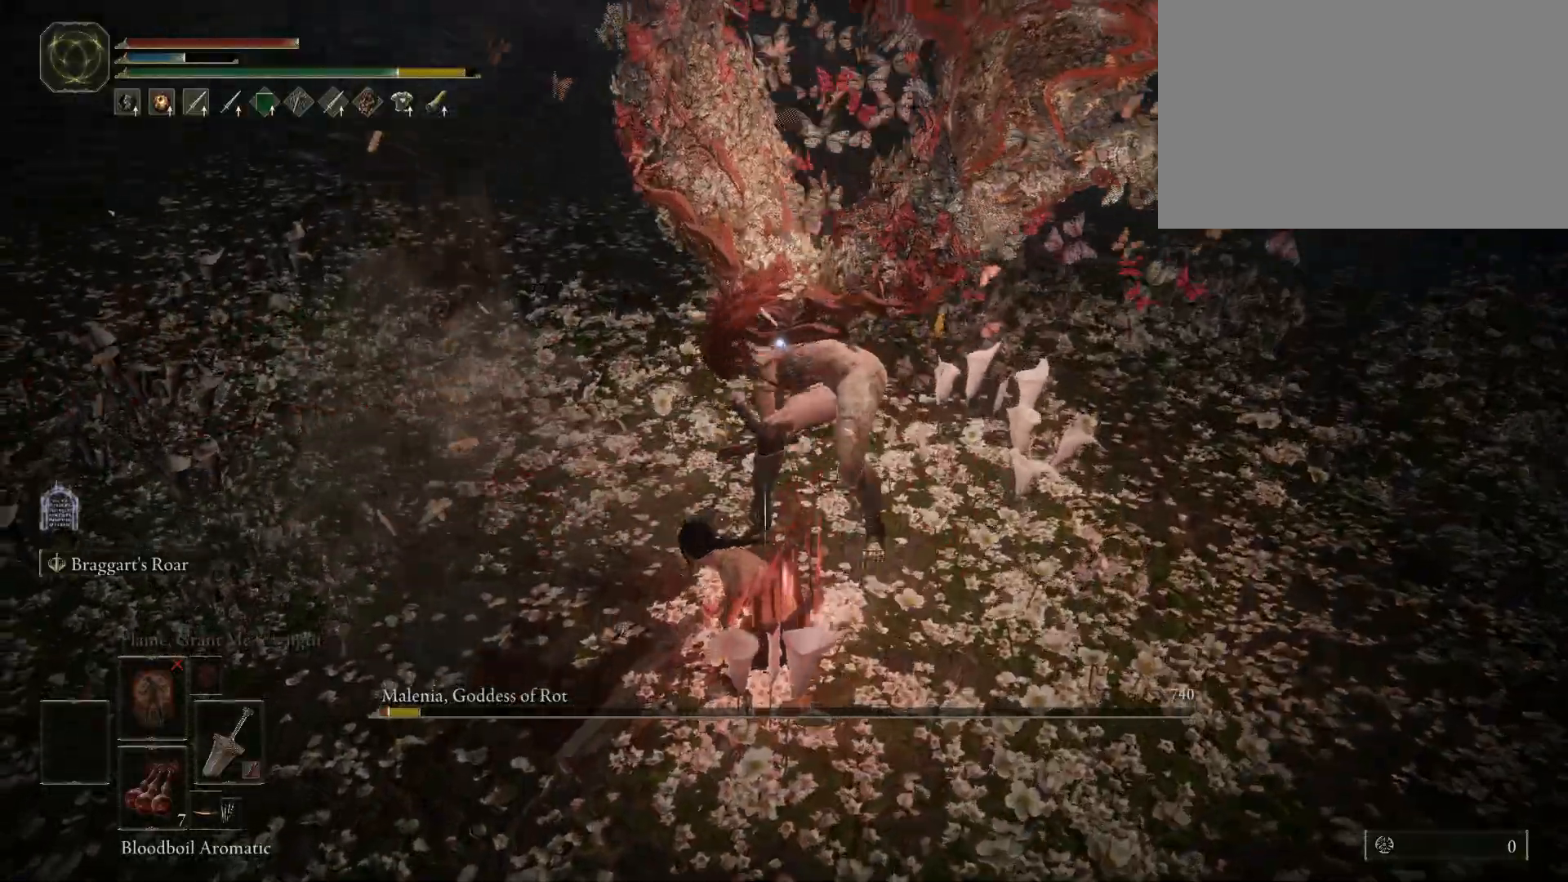
{"keys": ["s"], "mouse": [], "events": [[283, "s", "down"]]}
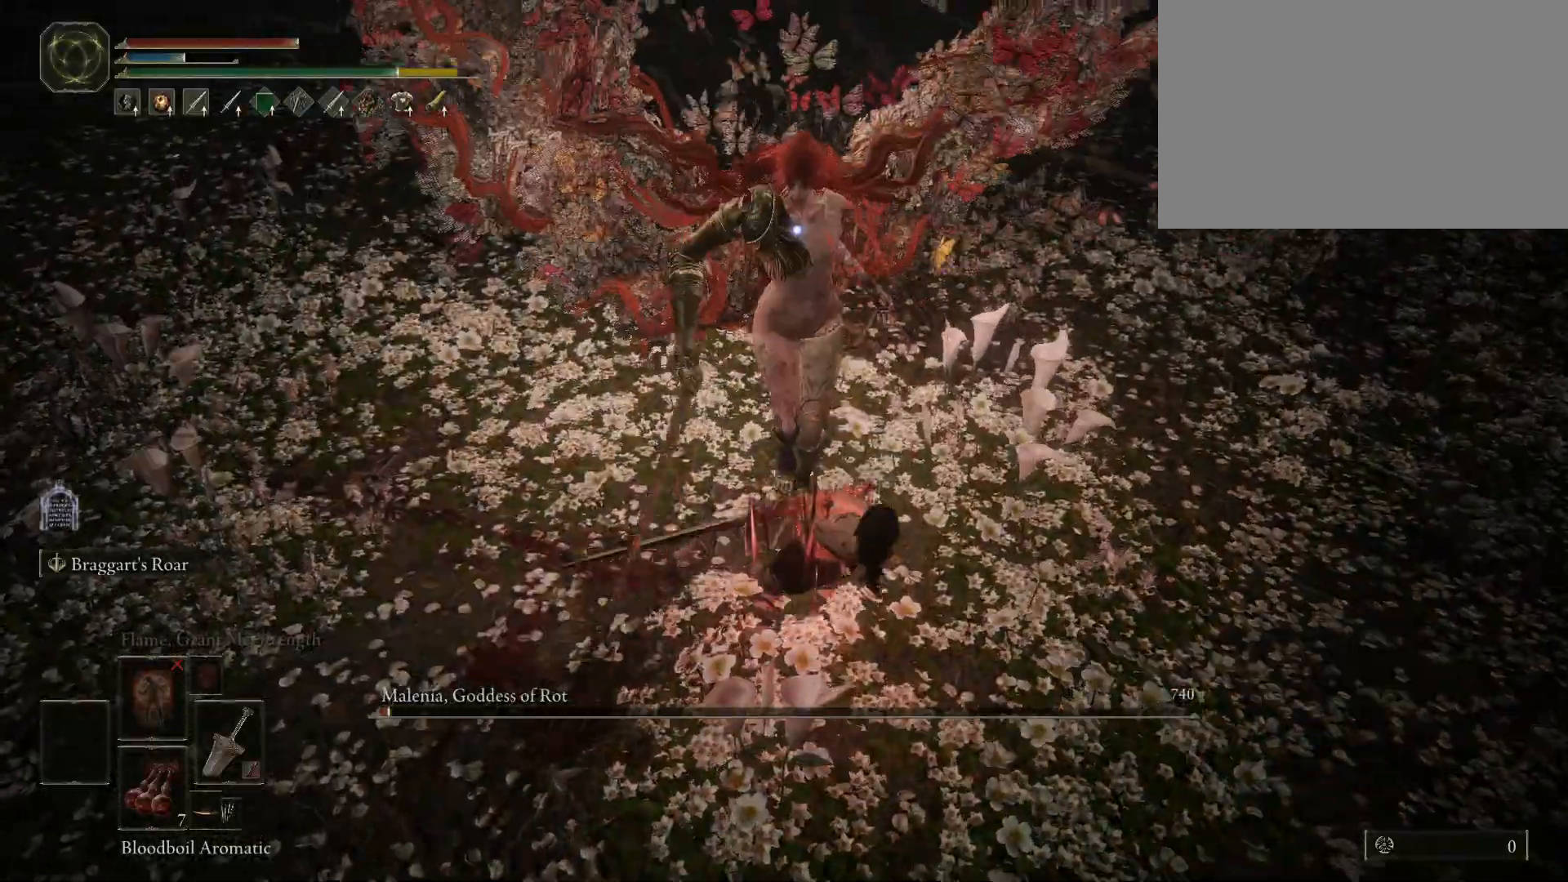
{"keys": ["a"], "mouse": [], "events": [[350, "a", "down"], [400, "s", "up"]]}
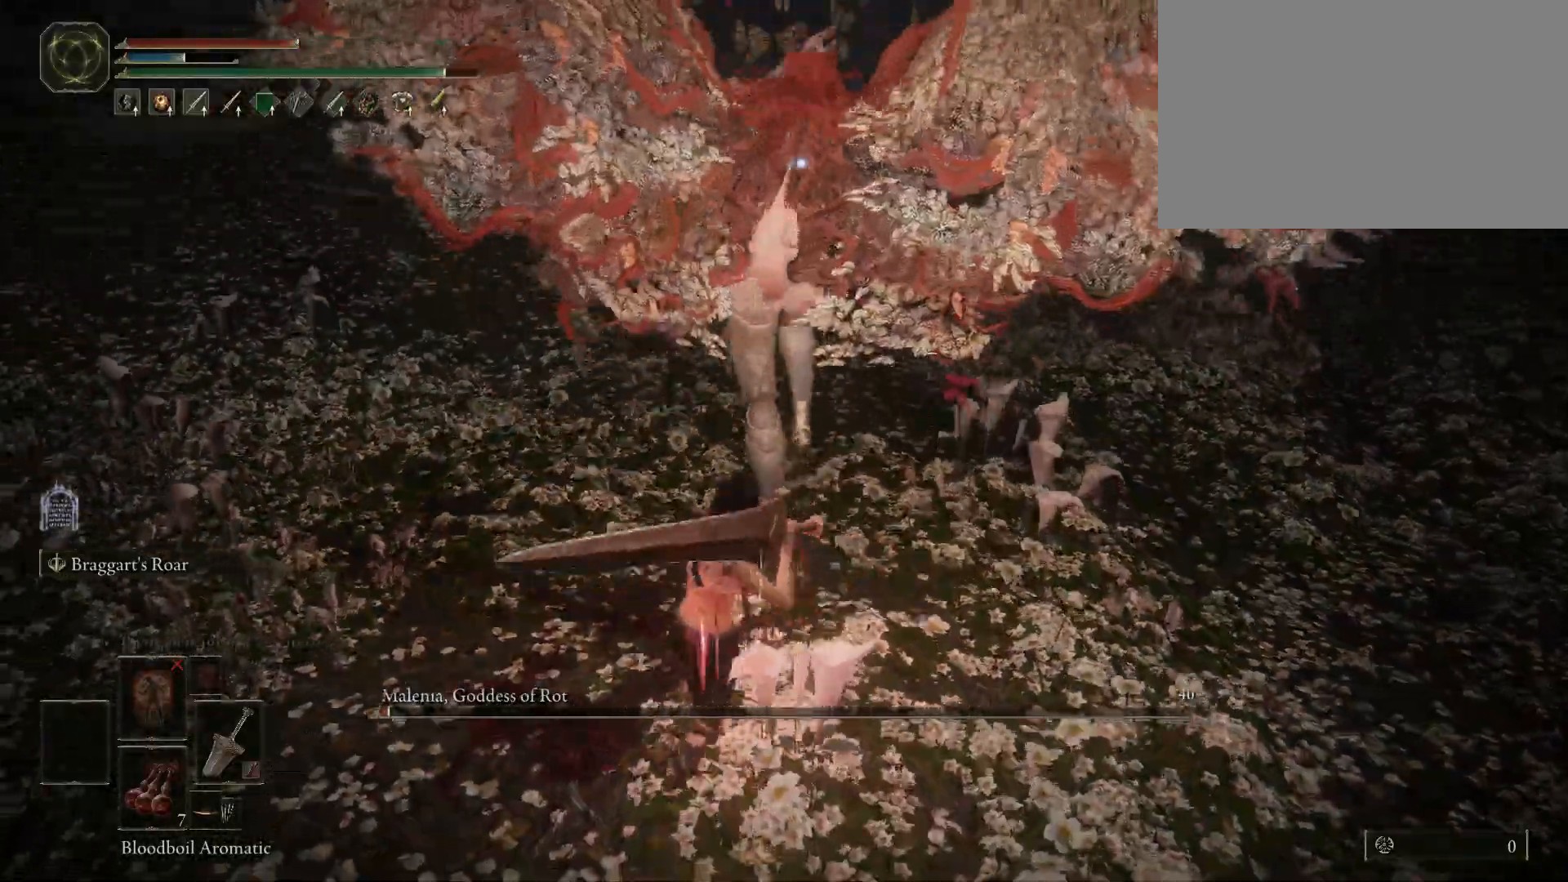
{"keys": ["a"], "mouse": [], "events": [[133, "space", "down"], [217, "space", "up"]]}
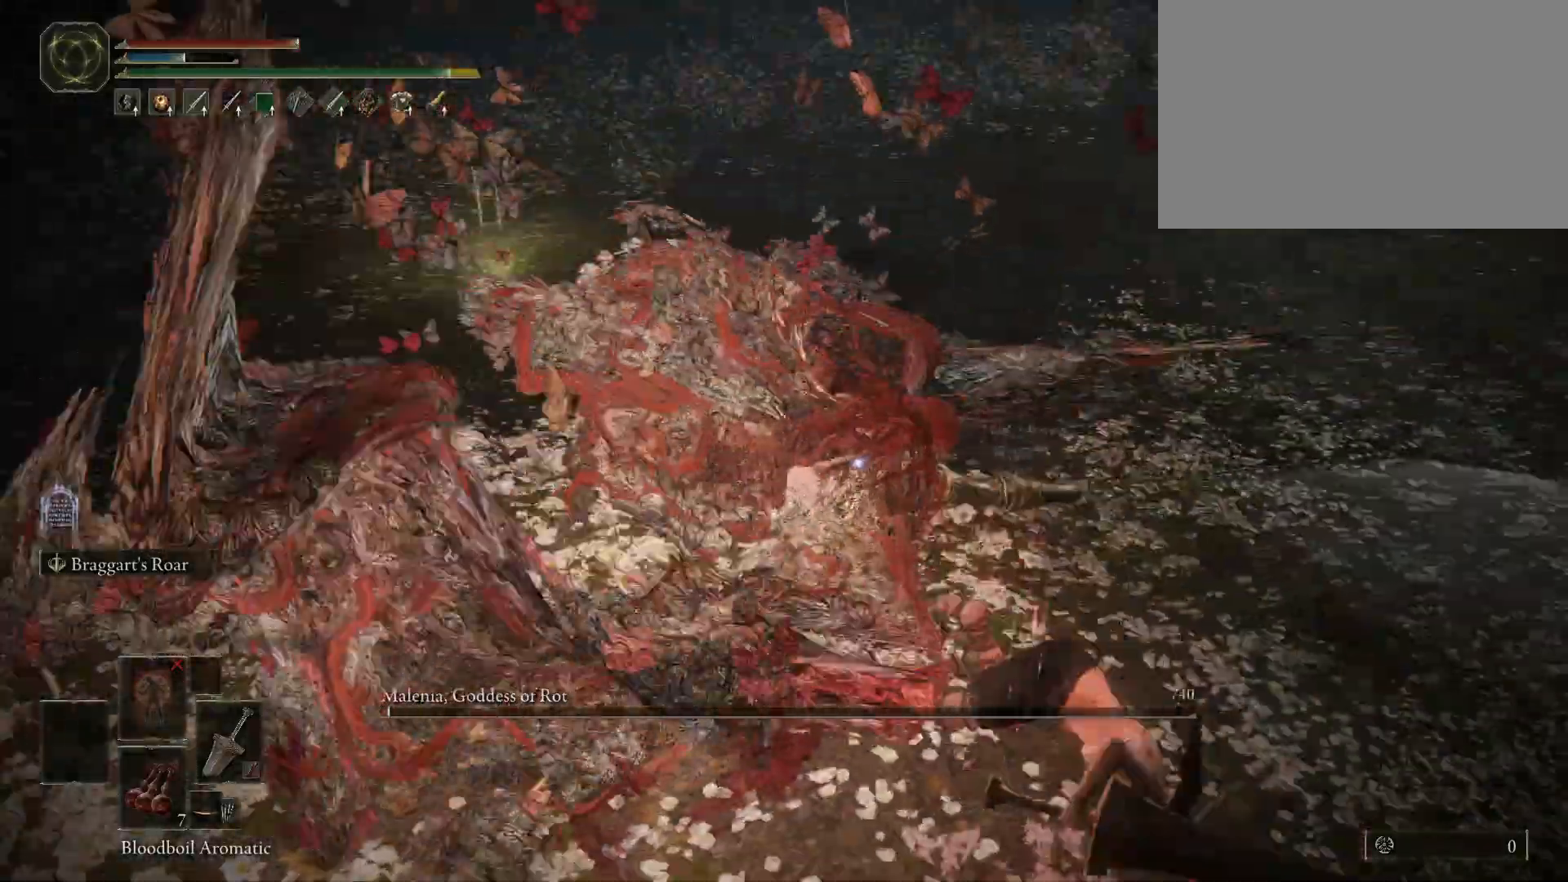
{"keys": ["s"], "mouse": [], "events": [[100, "s", "down"], [150, "a", "up"], [200, "space", "down"], [333, "space", "up"]]}
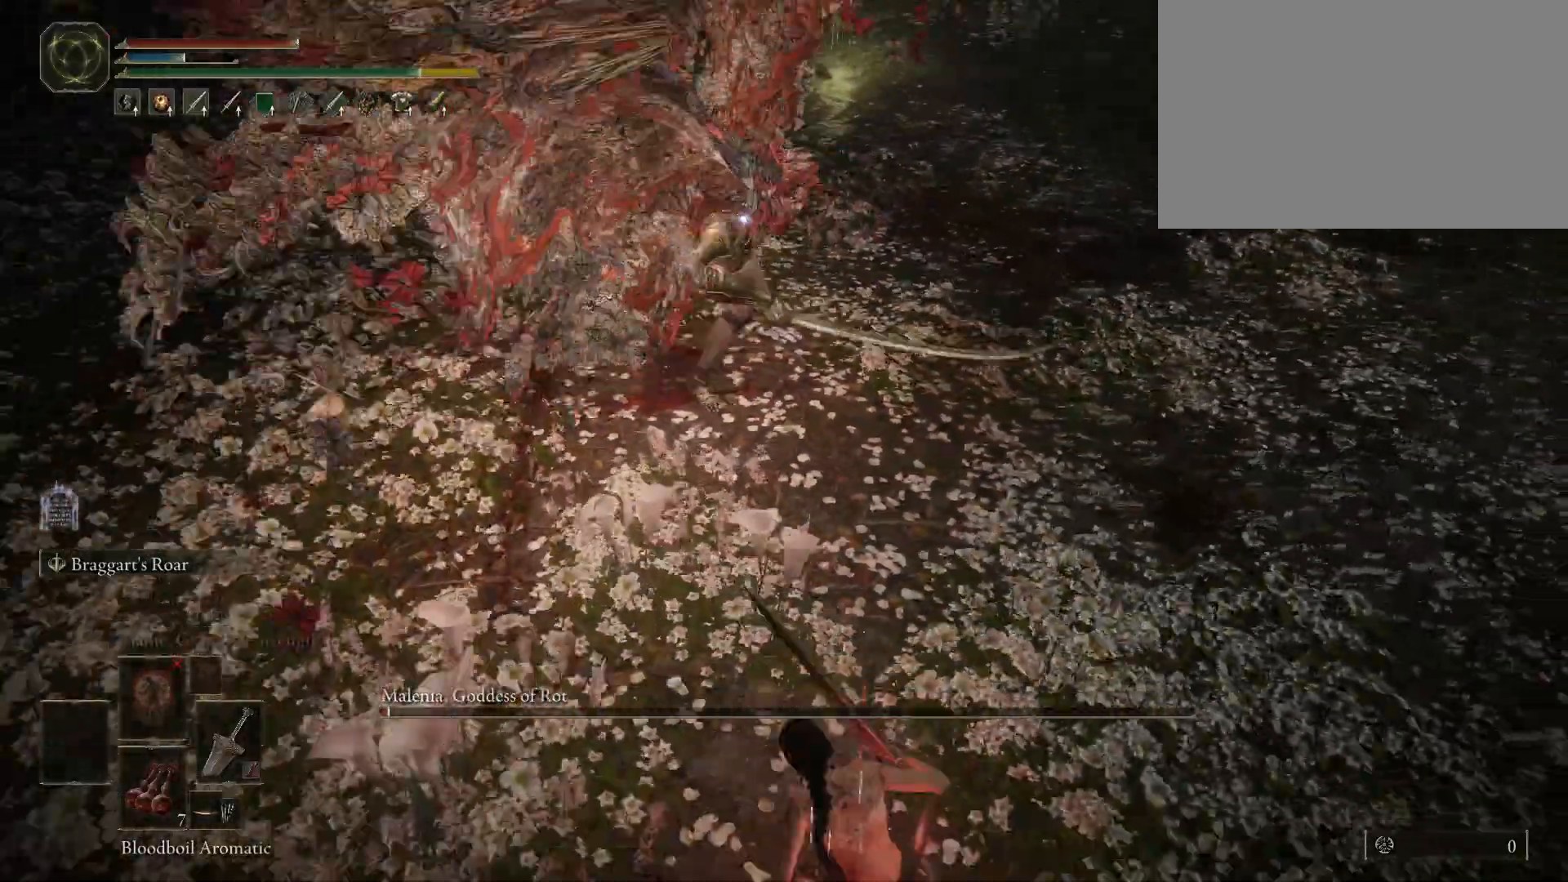
{"keys": ["d", "s"], "mouse": [], "events": [[400, "d", "down"]]}
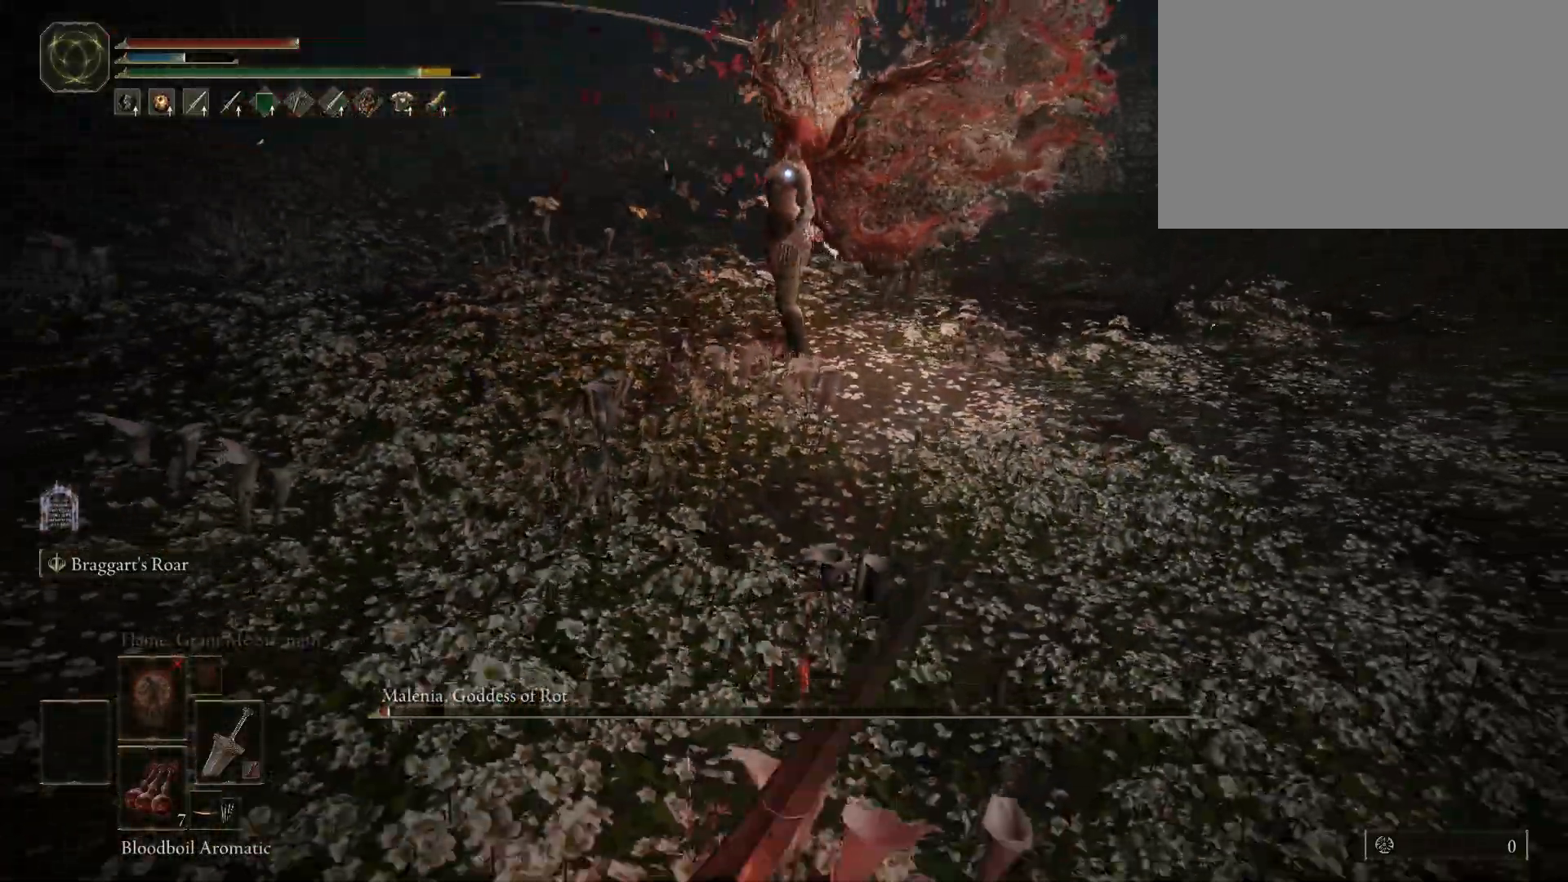
{"keys": ["d", "s"], "mouse": [], "events": []}
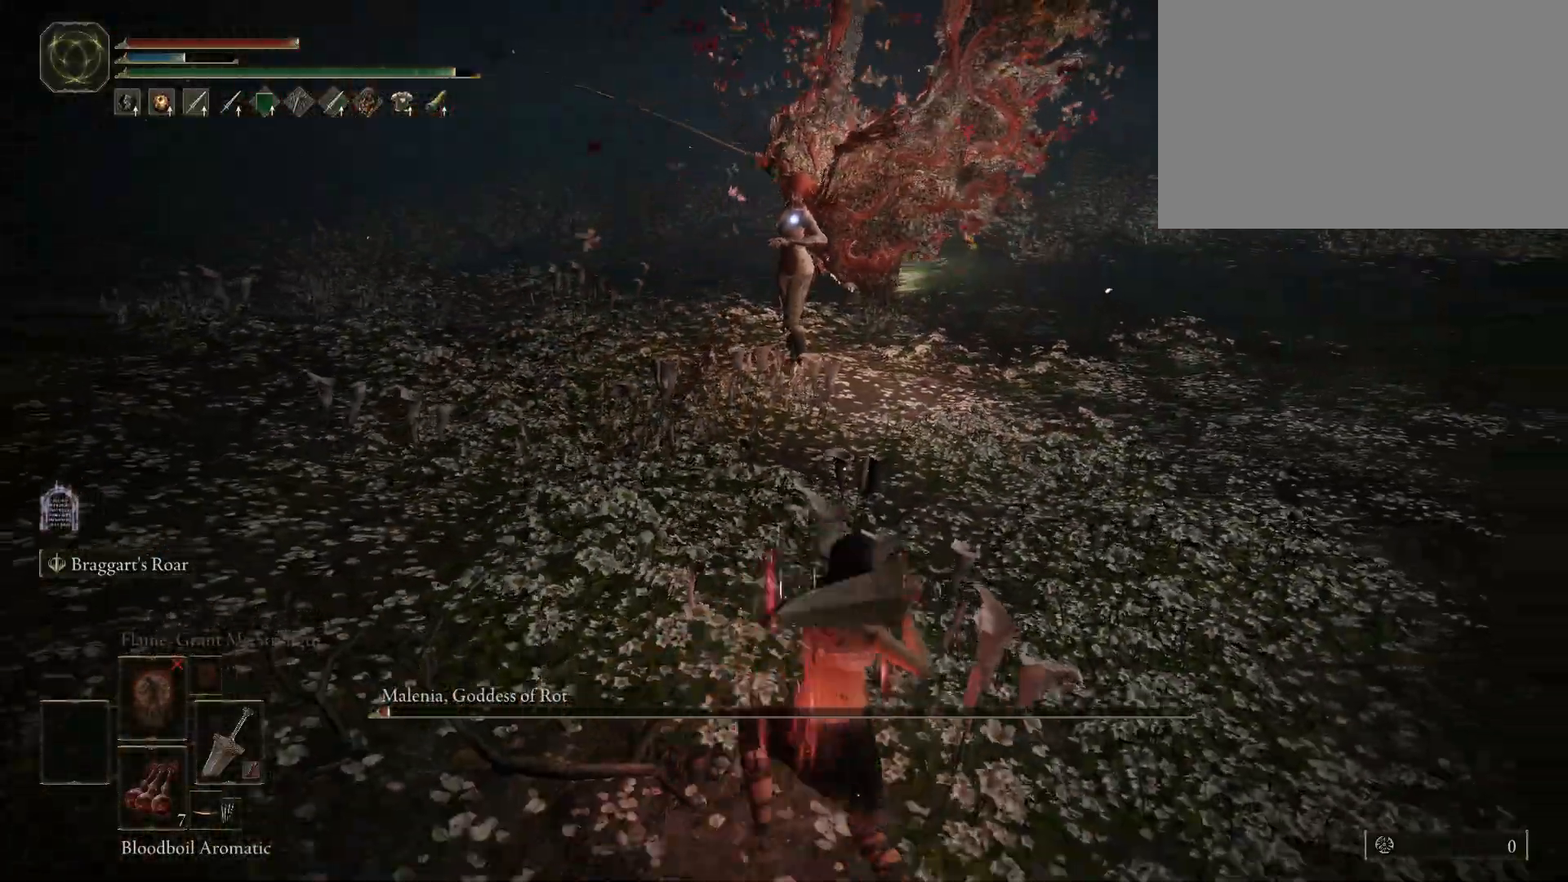
{"keys": ["d"], "mouse": [], "events": [[17, "s", "up"]]}
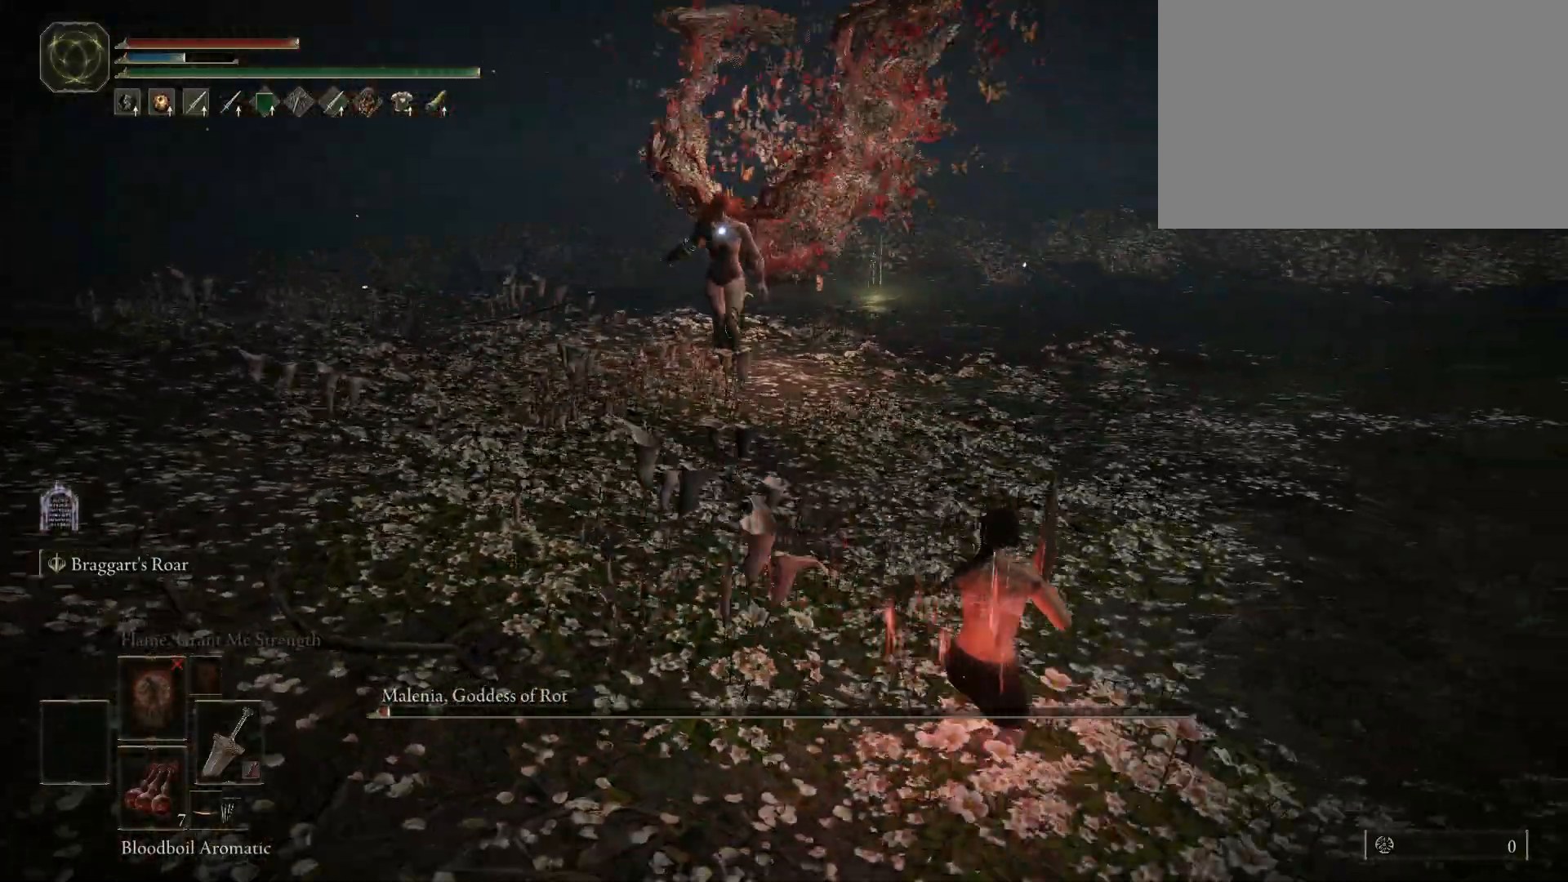
{"keys": ["s"], "mouse": [], "events": [[300, "s", "down"], [400, "d", "up"]]}
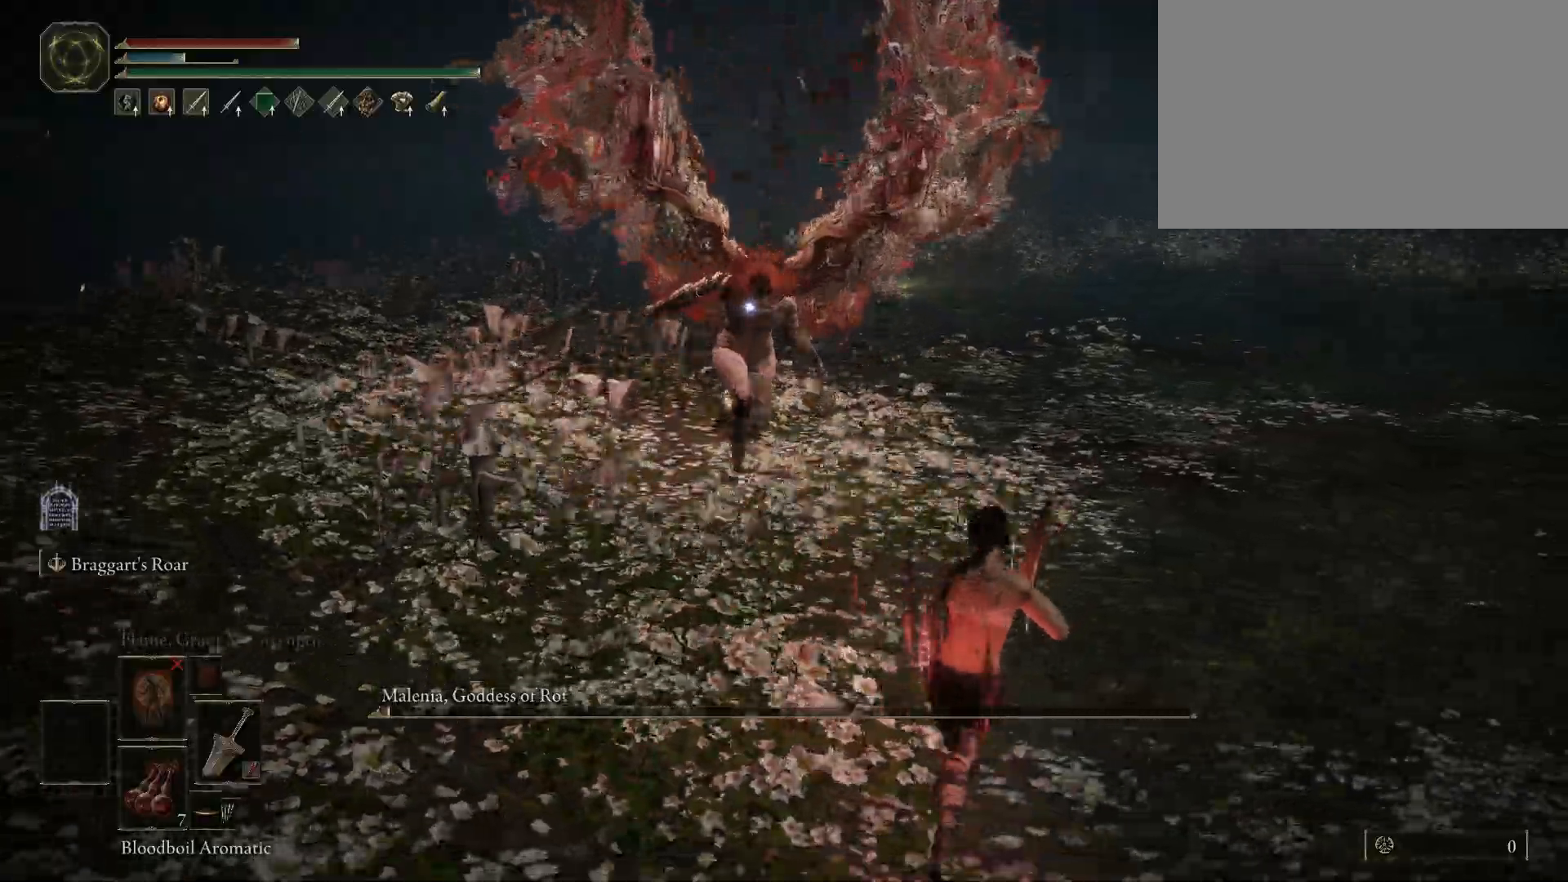
{"keys": [], "mouse": [], "events": [[500, "s", "up"]]}
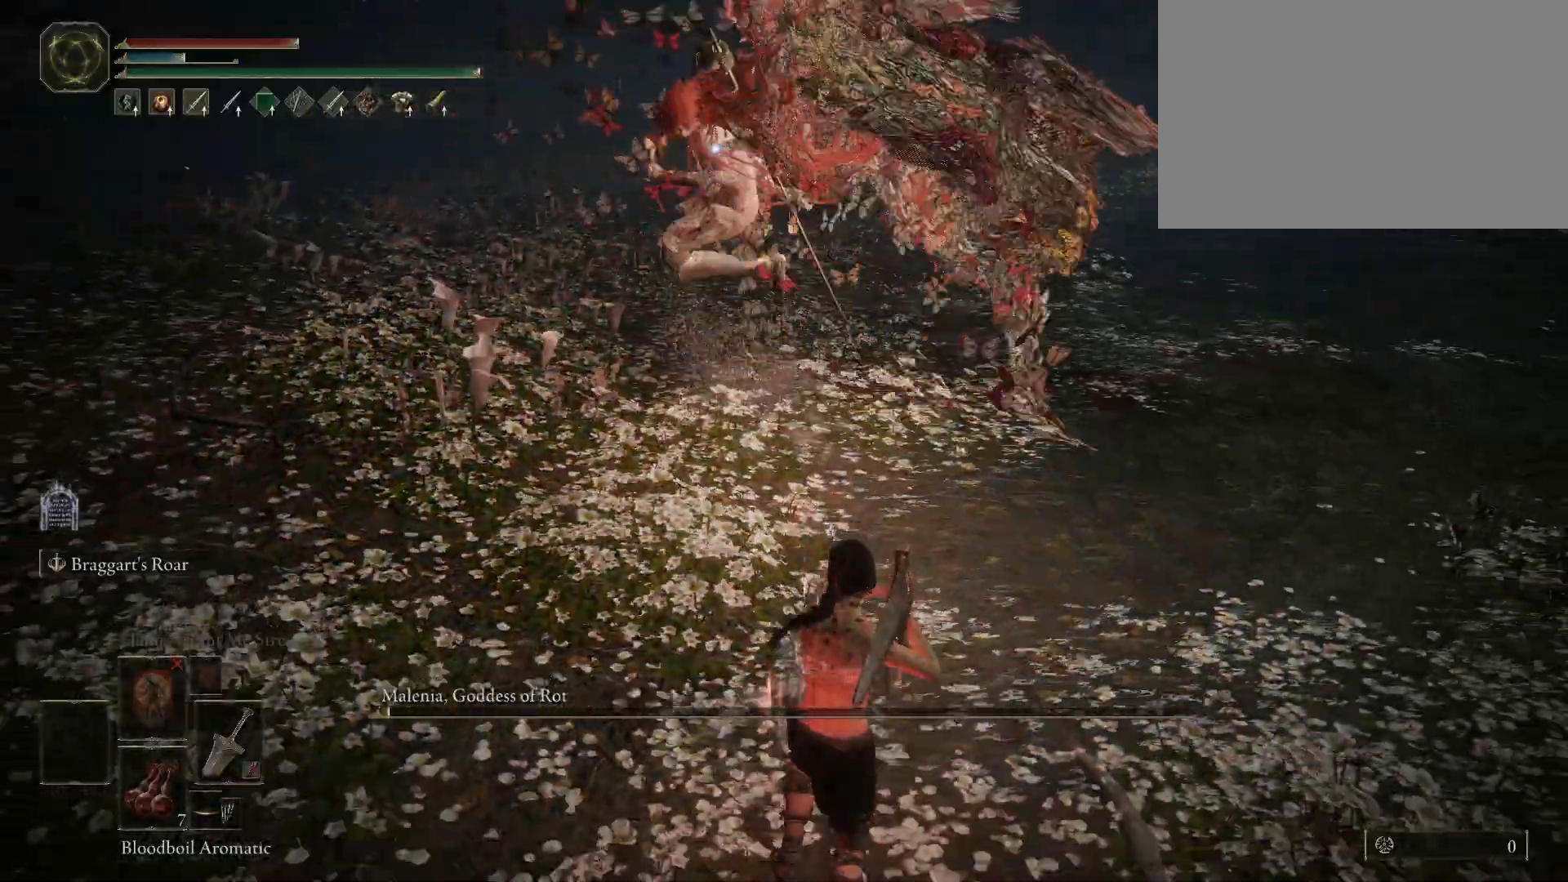
{"keys": ["w"], "mouse": [], "events": [[150, "space", "down"], [150, "w", "down"], [283, "space", "up"]]}
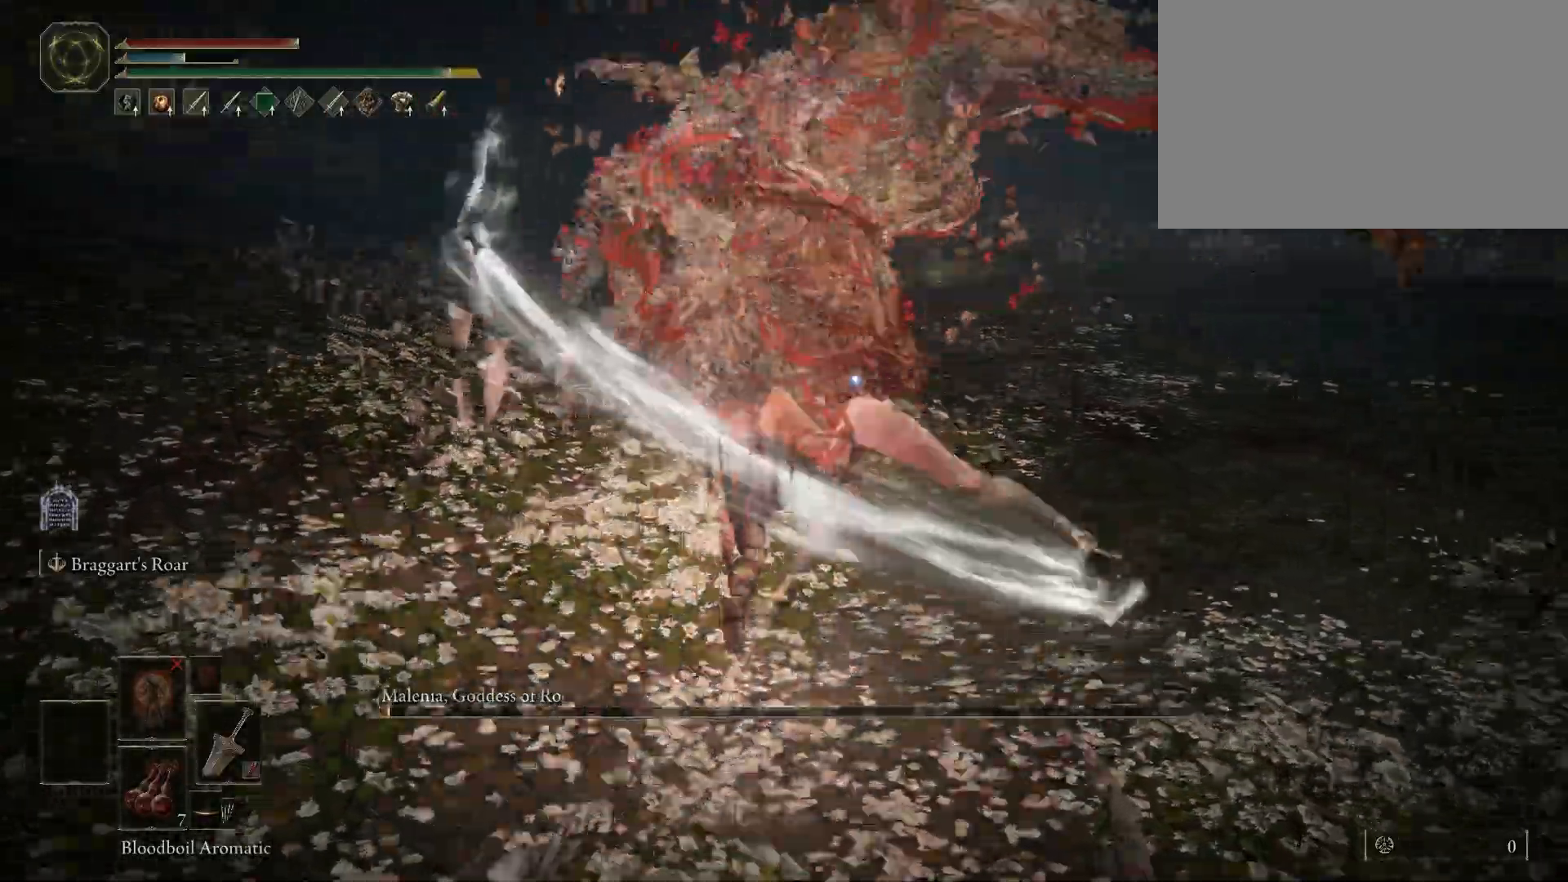
{"keys": [], "mouse": [], "events": [[33, "w", "up"], [117, "mouse_left", "down"], [250, "mouse_left", "up"]]}
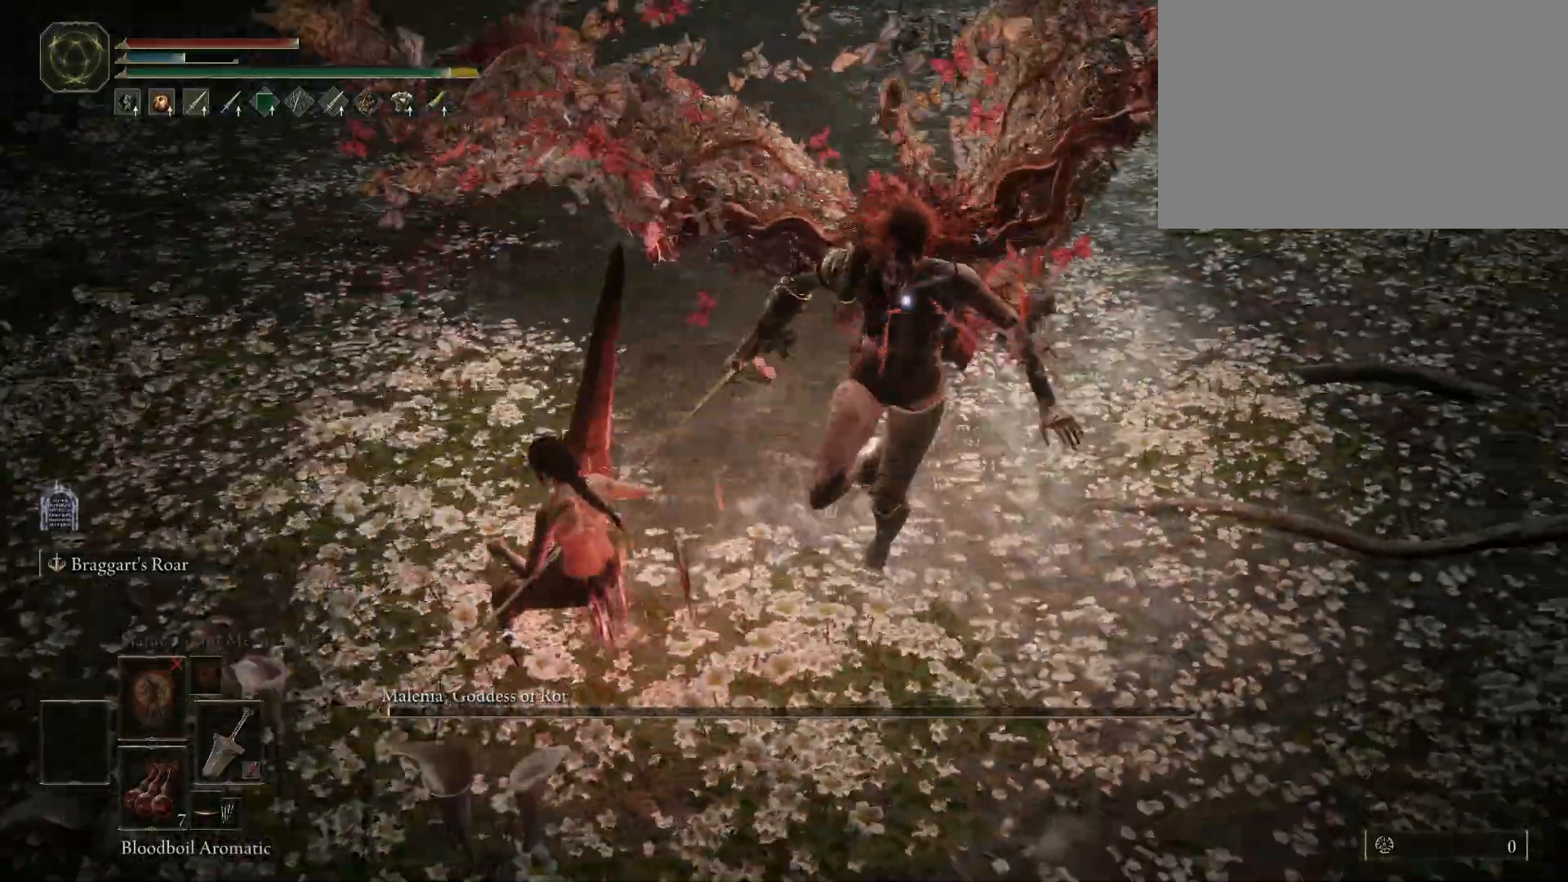
{"keys": [], "mouse": [], "events": []}
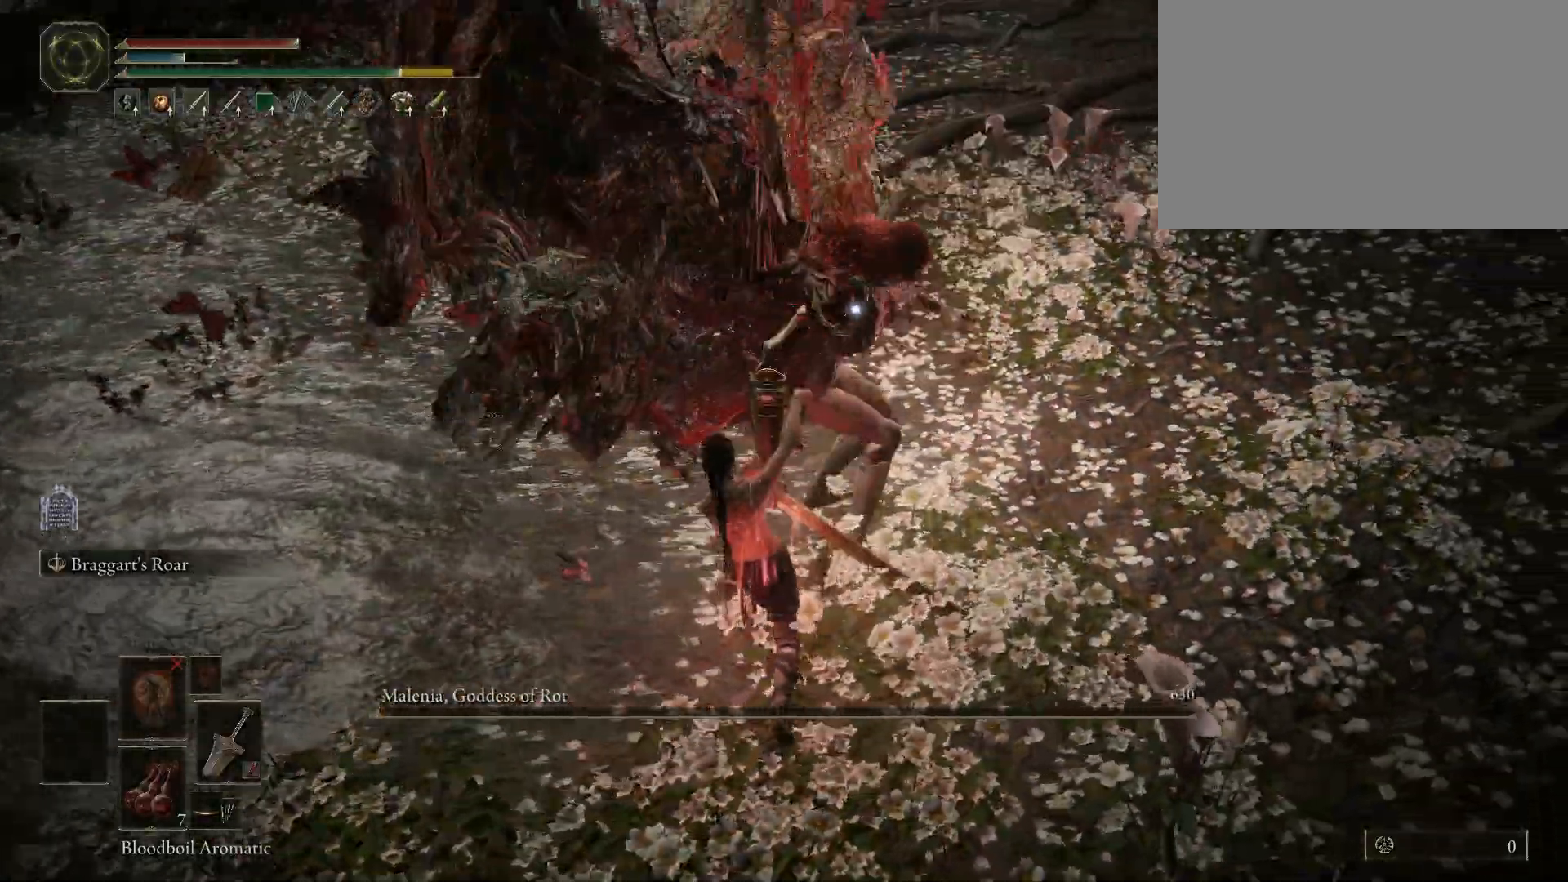
{"keys": [], "mouse": [], "events": []}
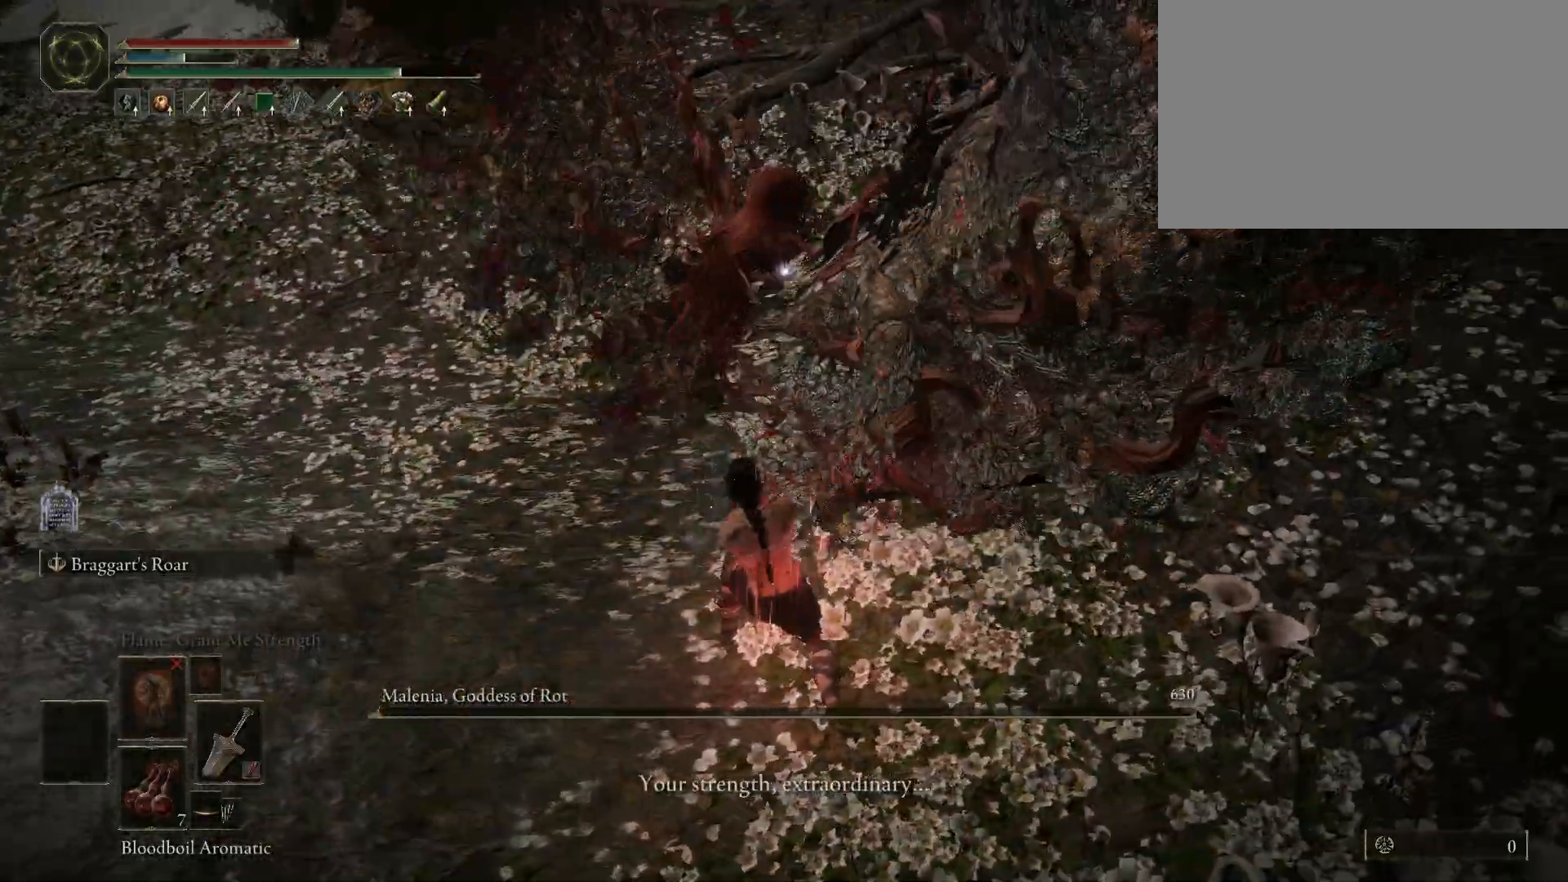
{"keys": ["w"], "mouse": [], "events": [[267, "w", "down"]]}
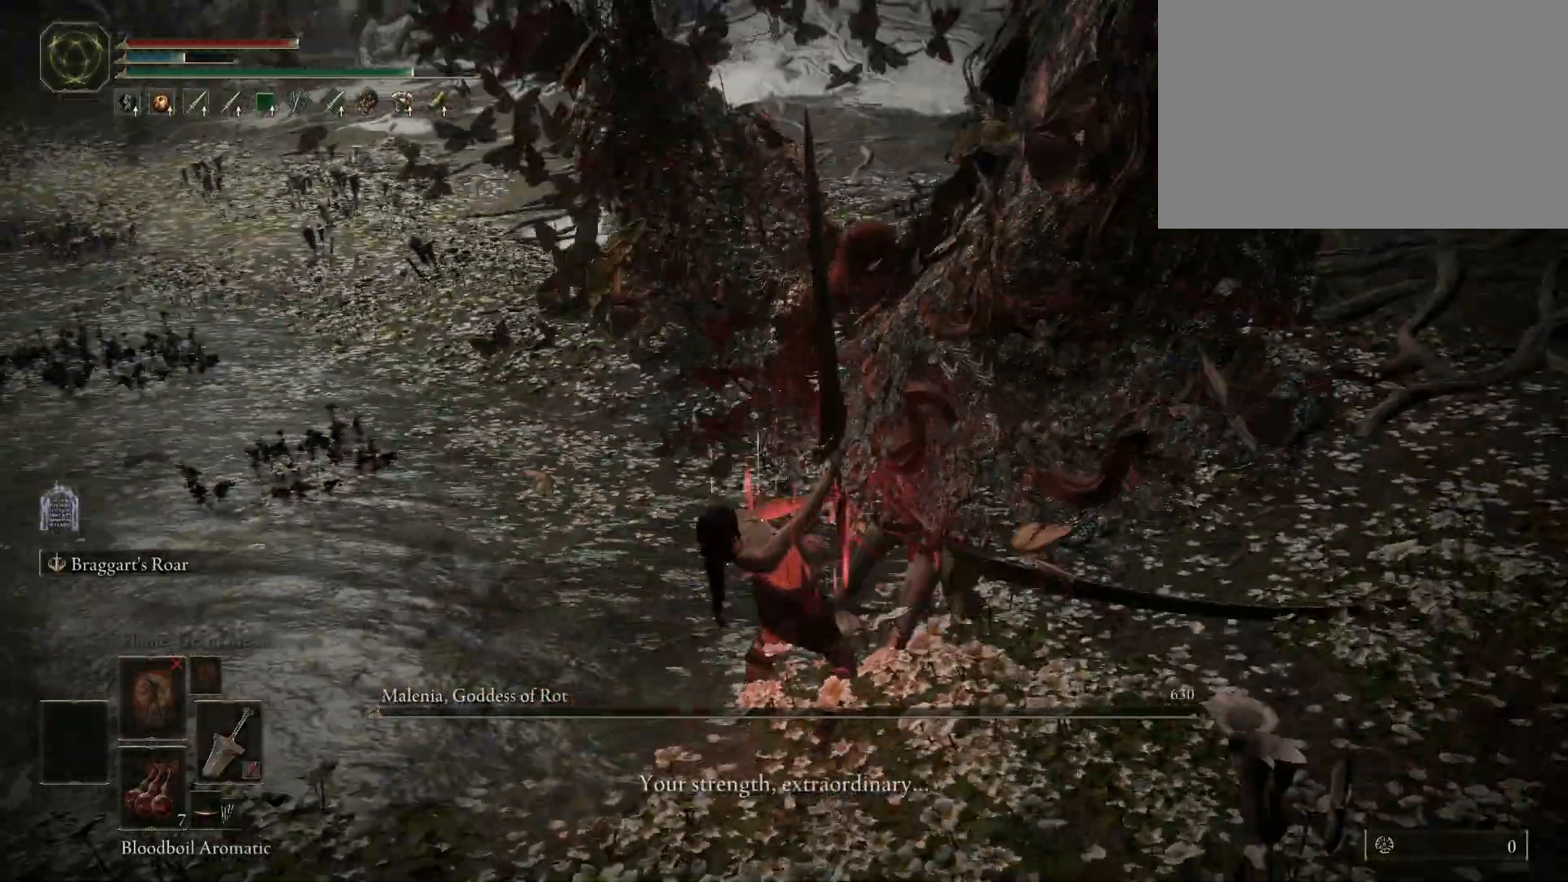
{"keys": ["w"], "mouse": [], "events": []}
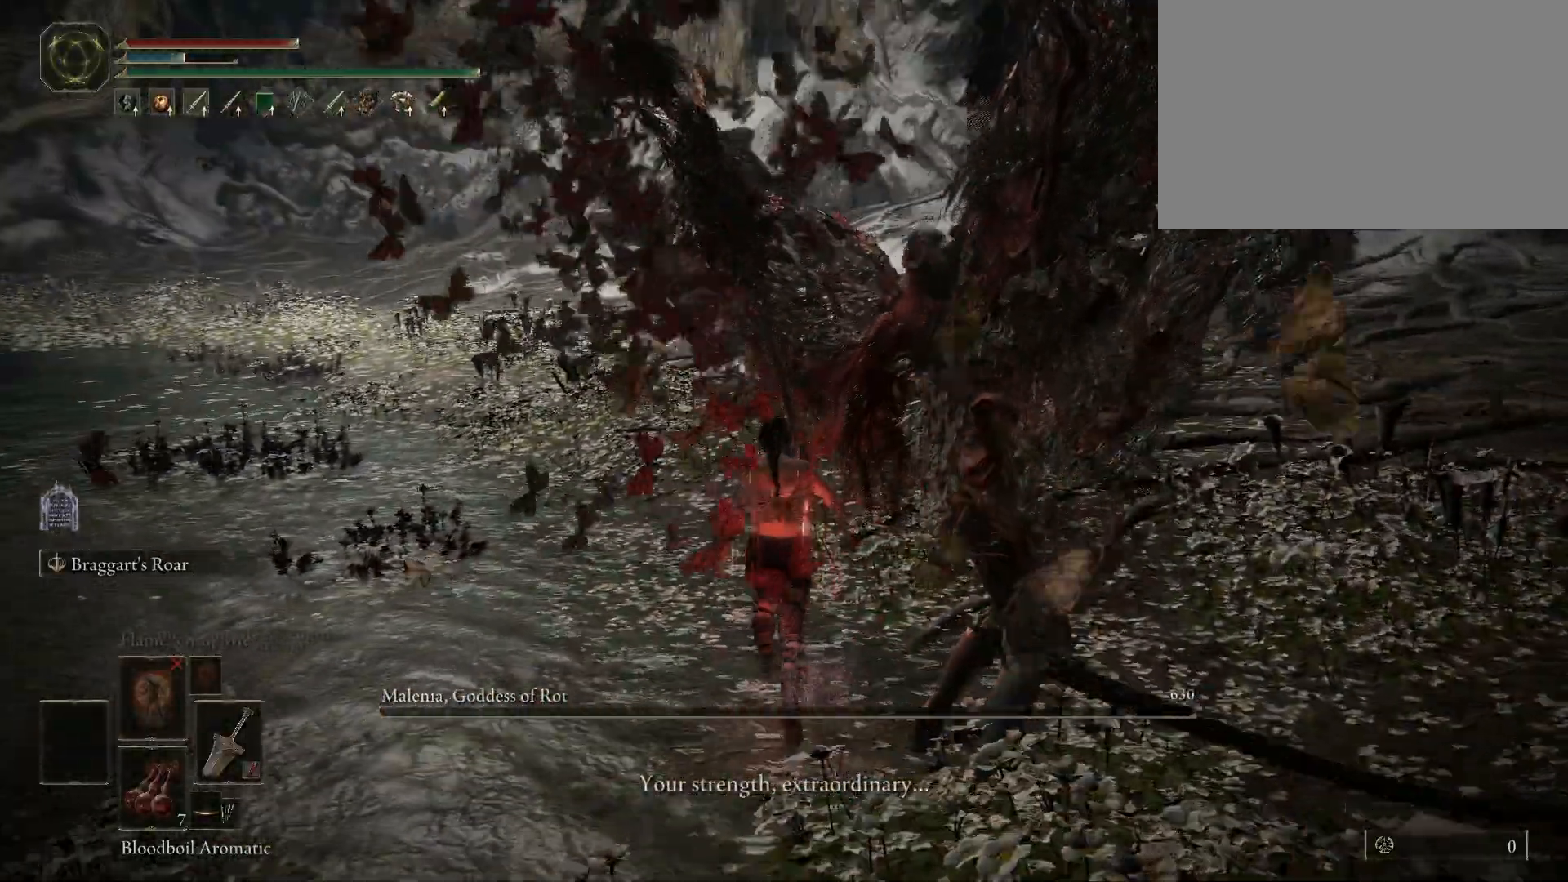
{"keys": ["w"], "mouse": [], "events": []}
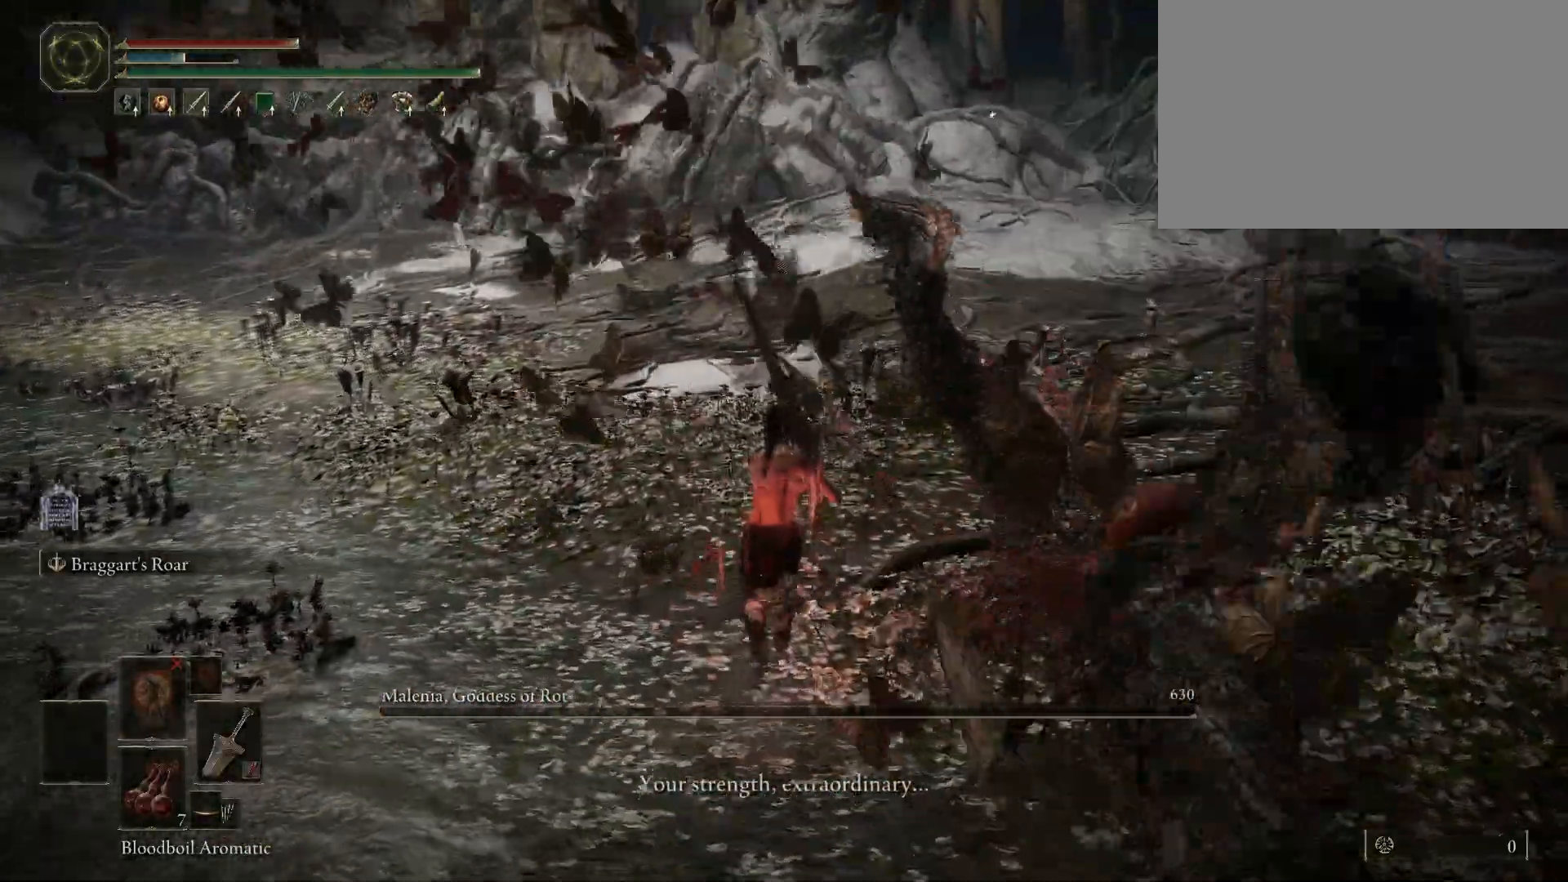
{"keys": ["w"], "mouse": [], "events": []}
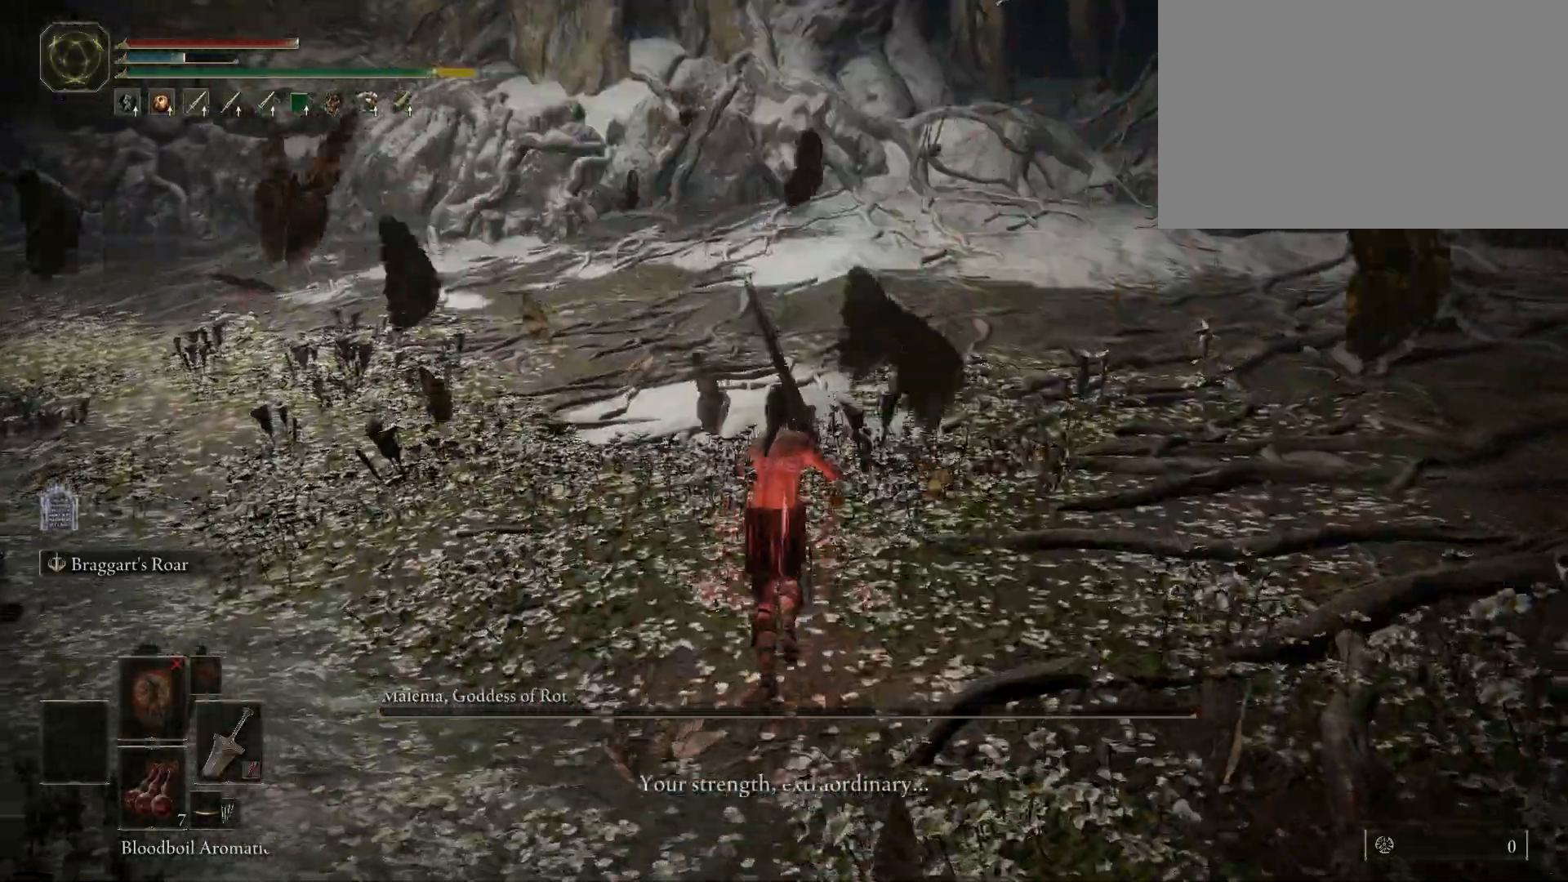
{"keys": ["w"], "mouse": [], "events": []}
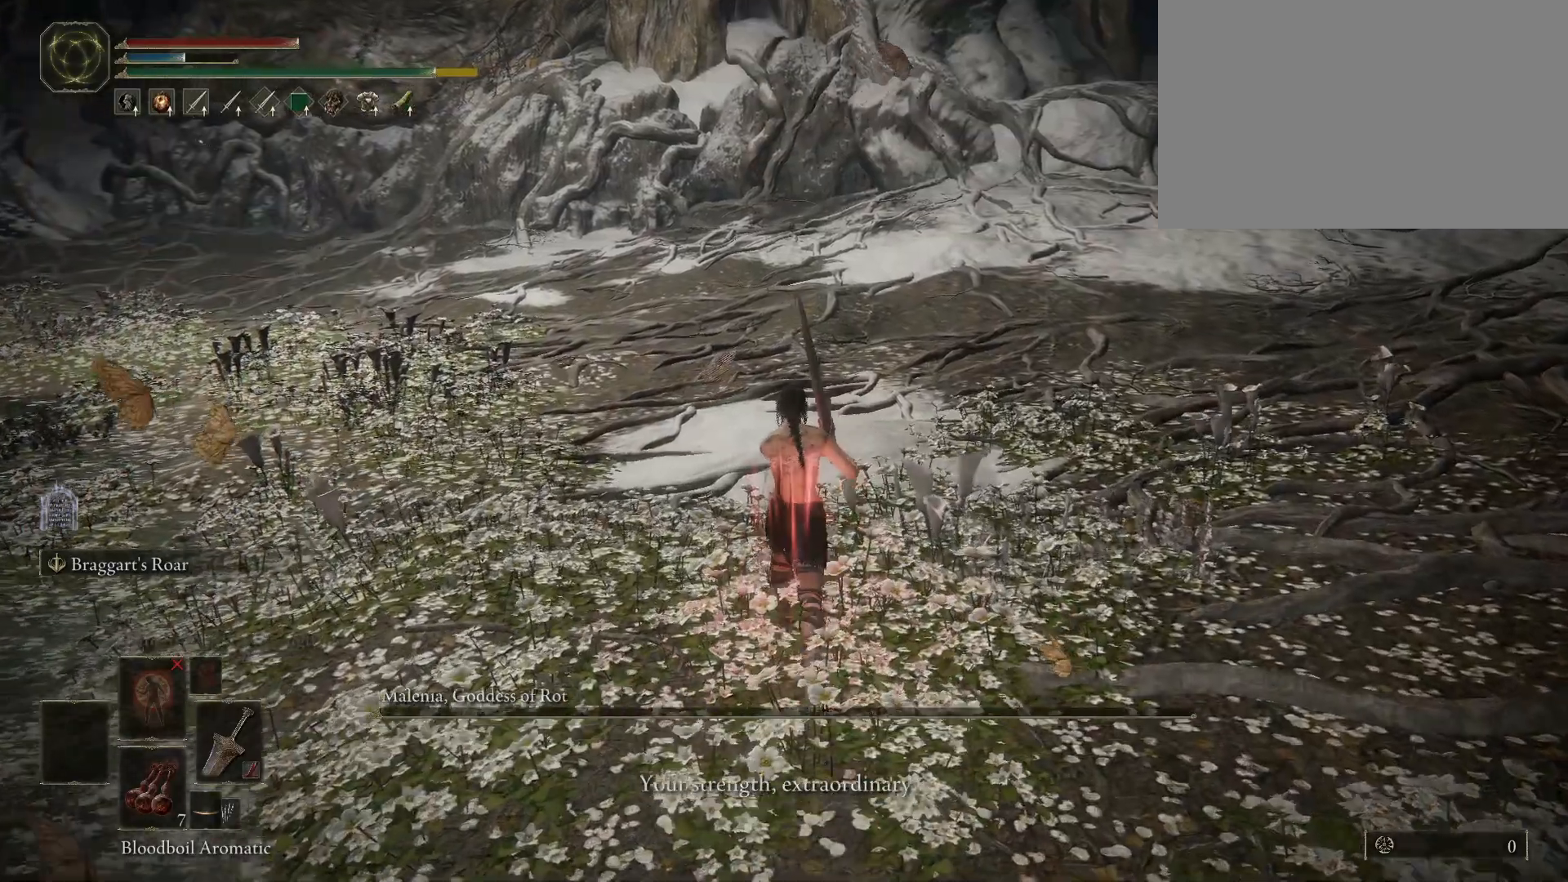
{"keys": ["w"], "mouse": [], "events": []}
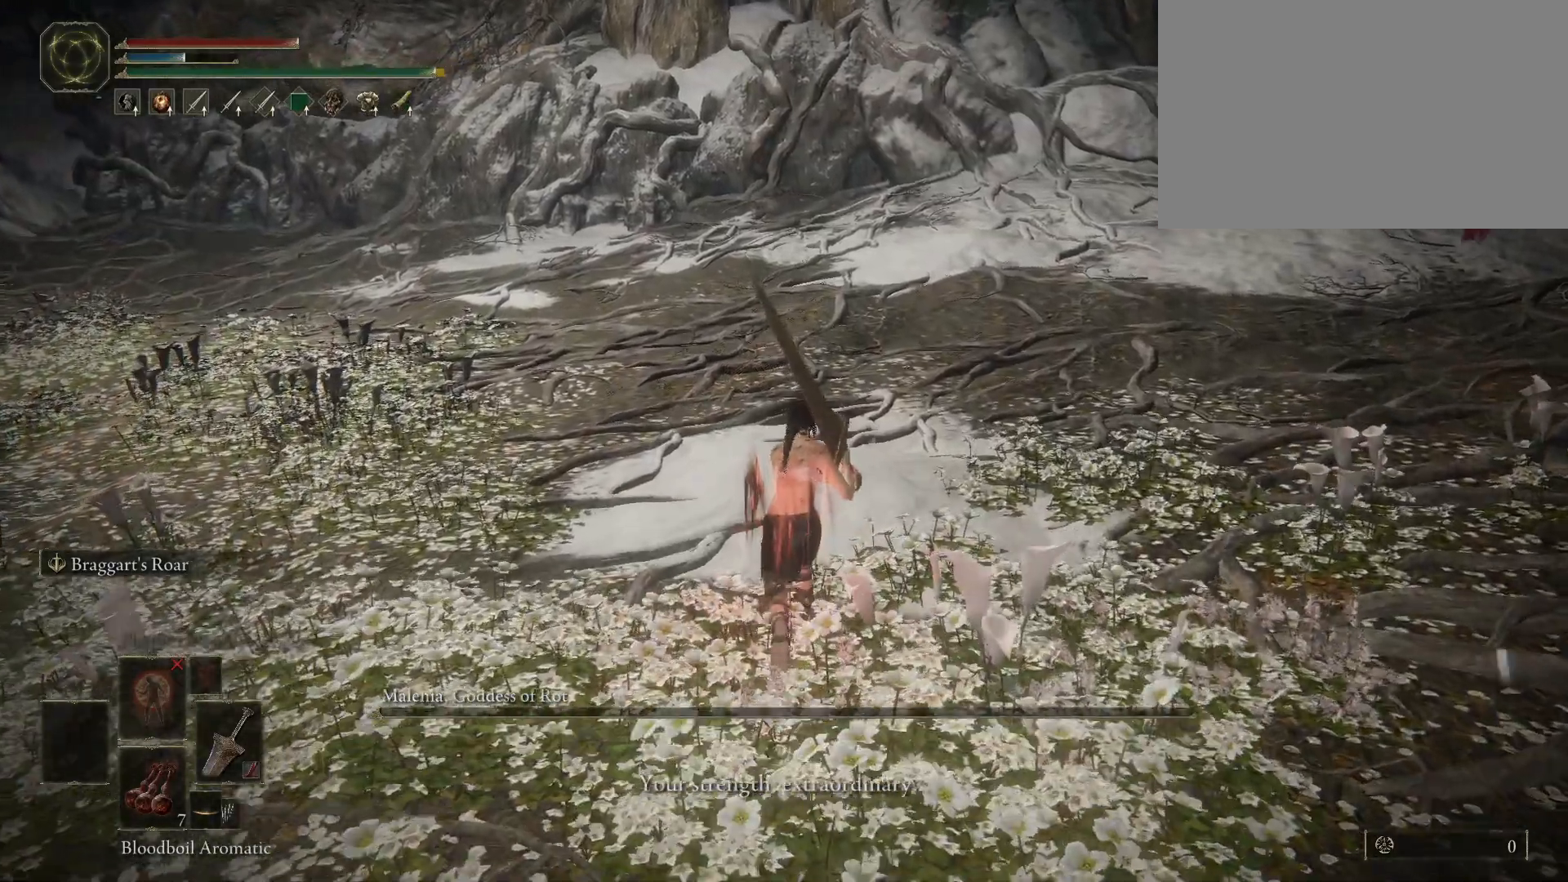
{"keys": ["w"], "mouse": [], "events": []}
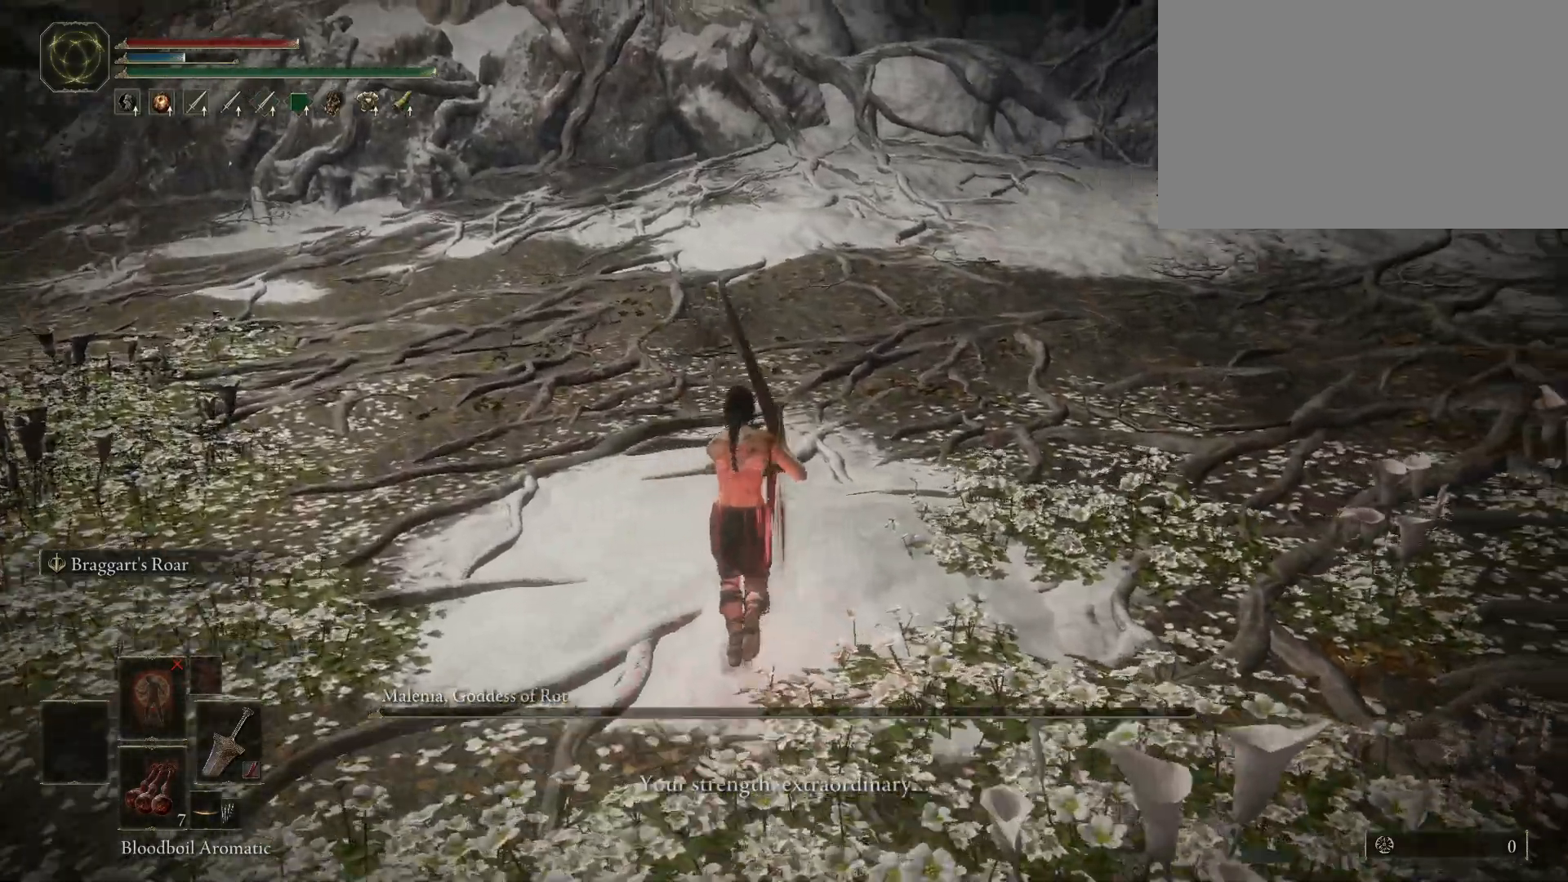
{"keys": ["s"], "mouse": [], "events": [[267, "w", "up"], [450, "s", "down"]]}
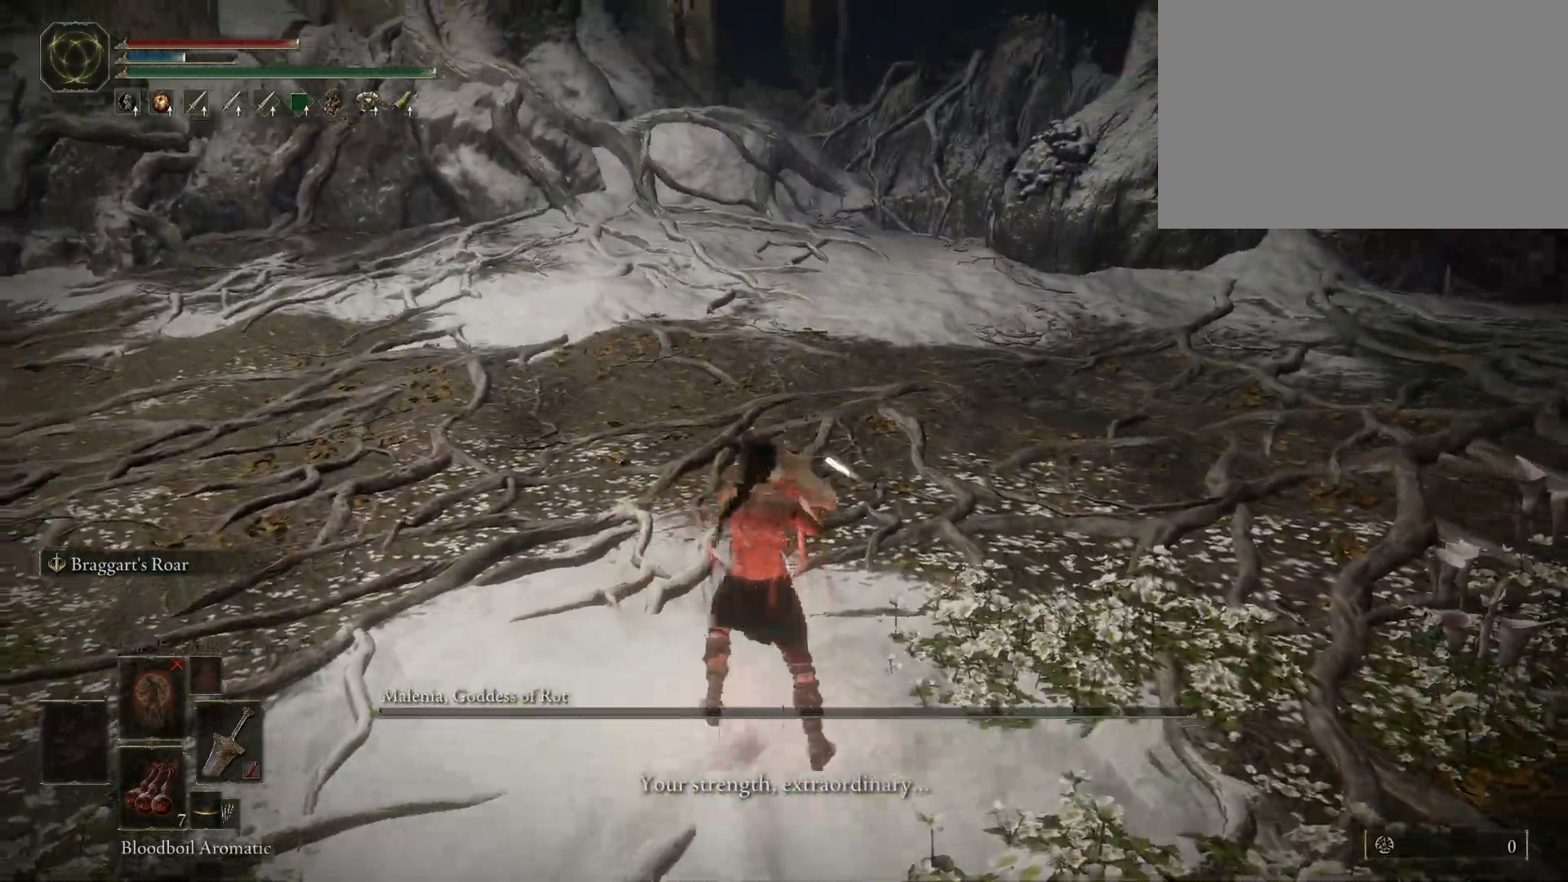
{"keys": [], "mouse": [], "events": [[100, "s", "up"]]}
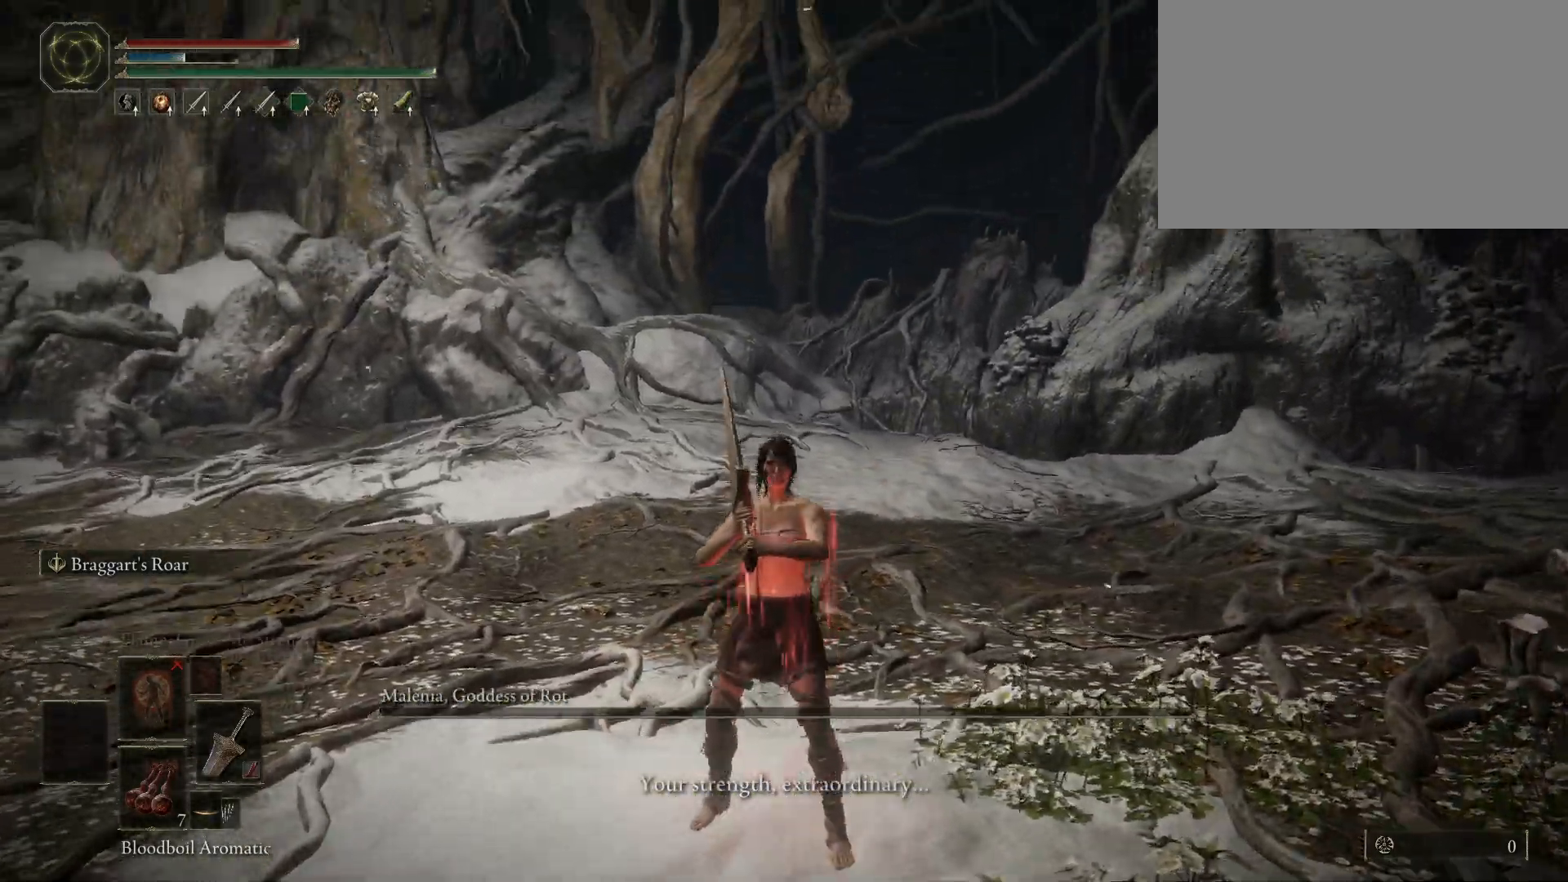
{"keys": [], "mouse": [], "events": []}
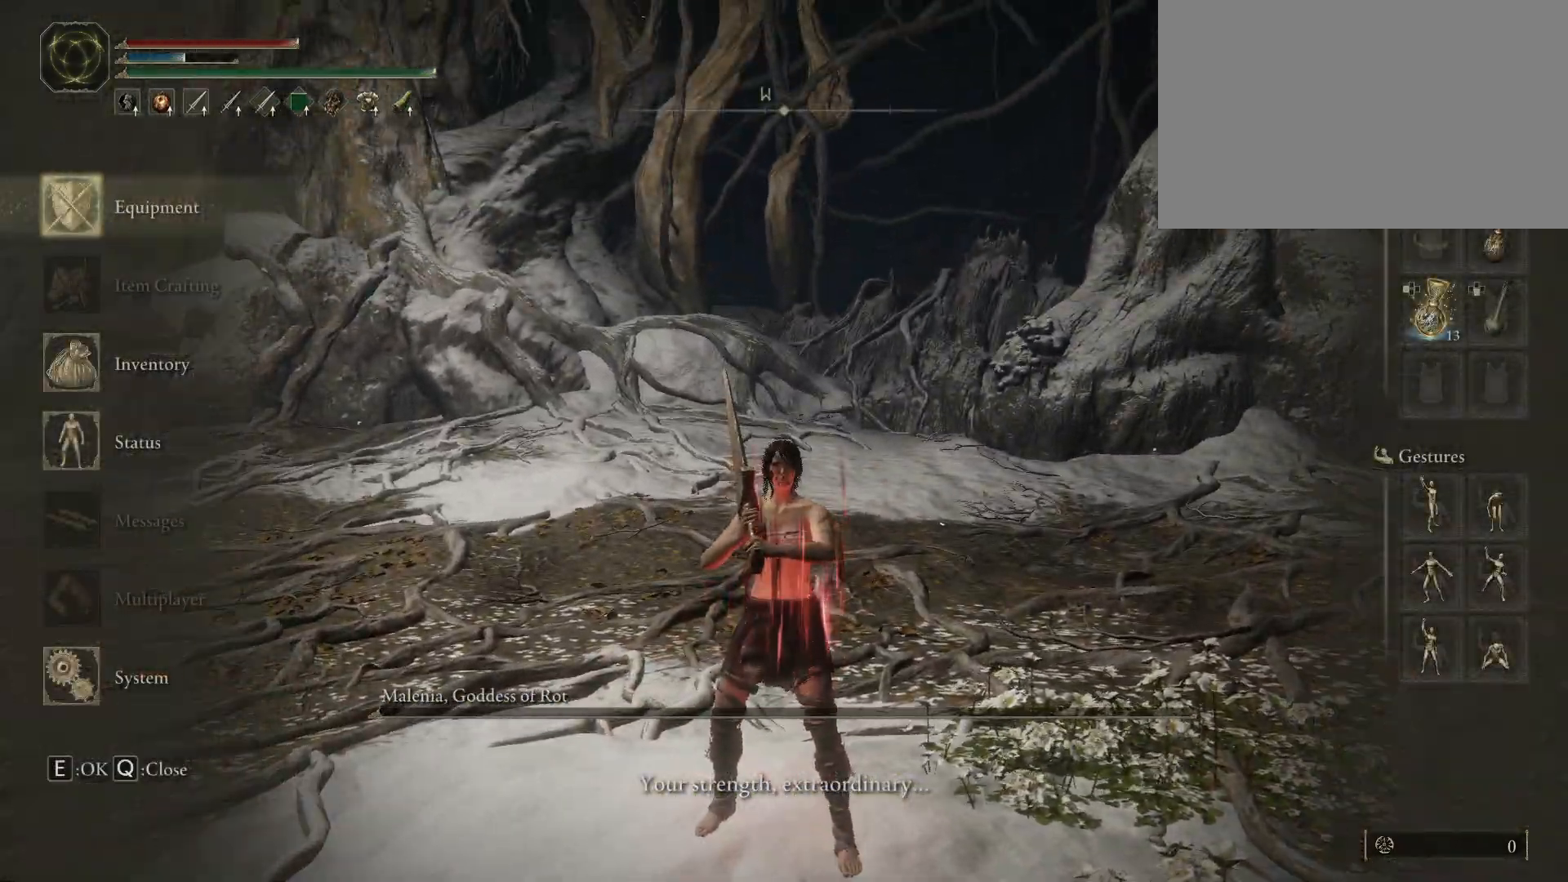
{"keys": [], "mouse": [], "events": []}
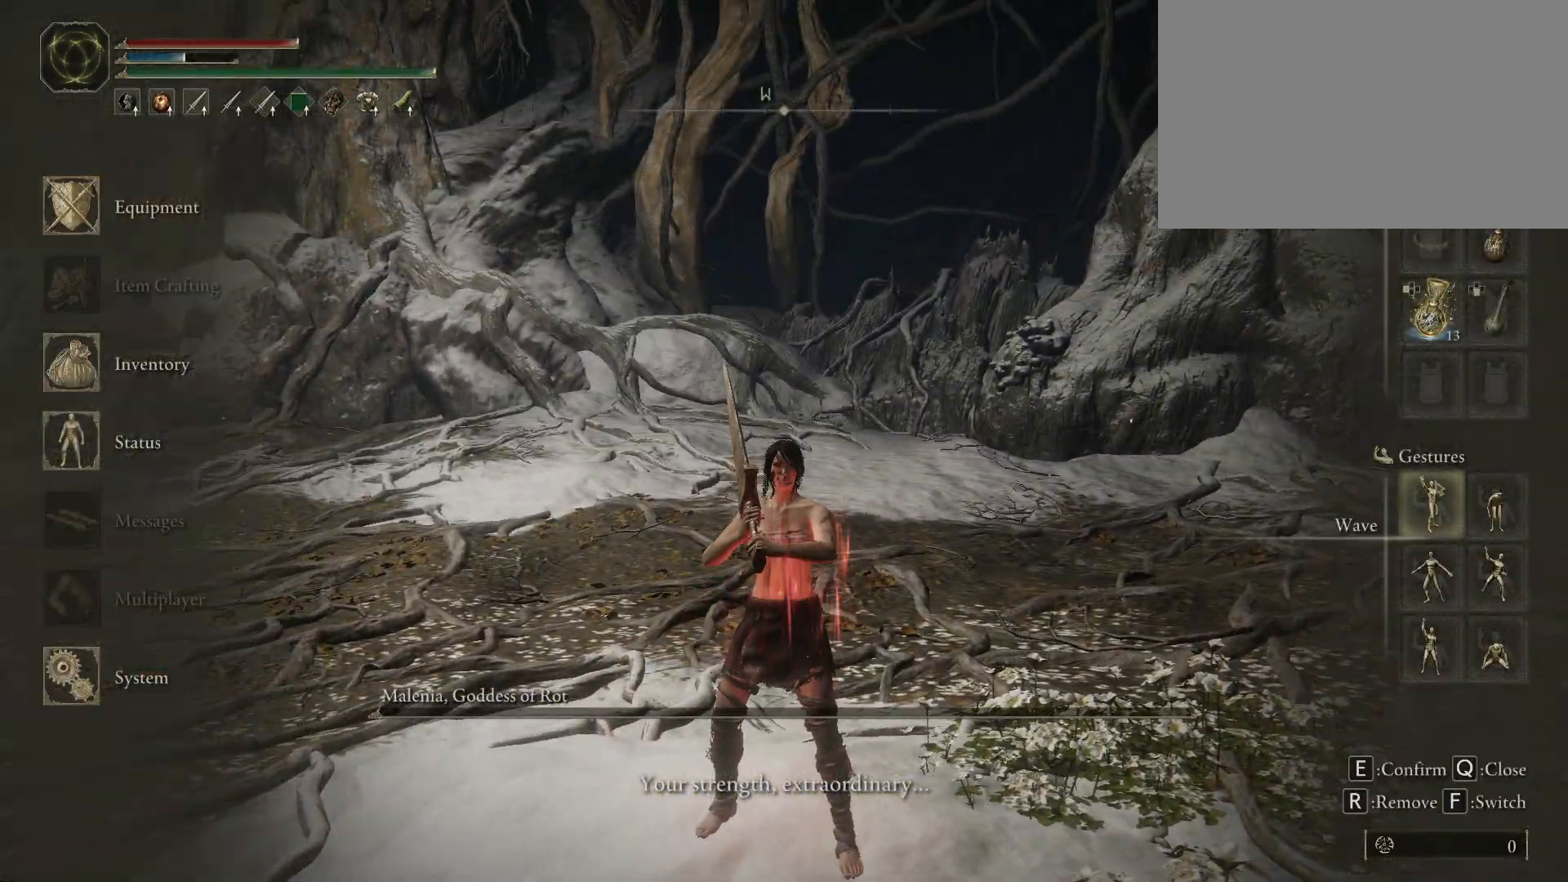
{"keys": [], "mouse": ["left"], "events": [[383, "mouse_left", "down"]]}
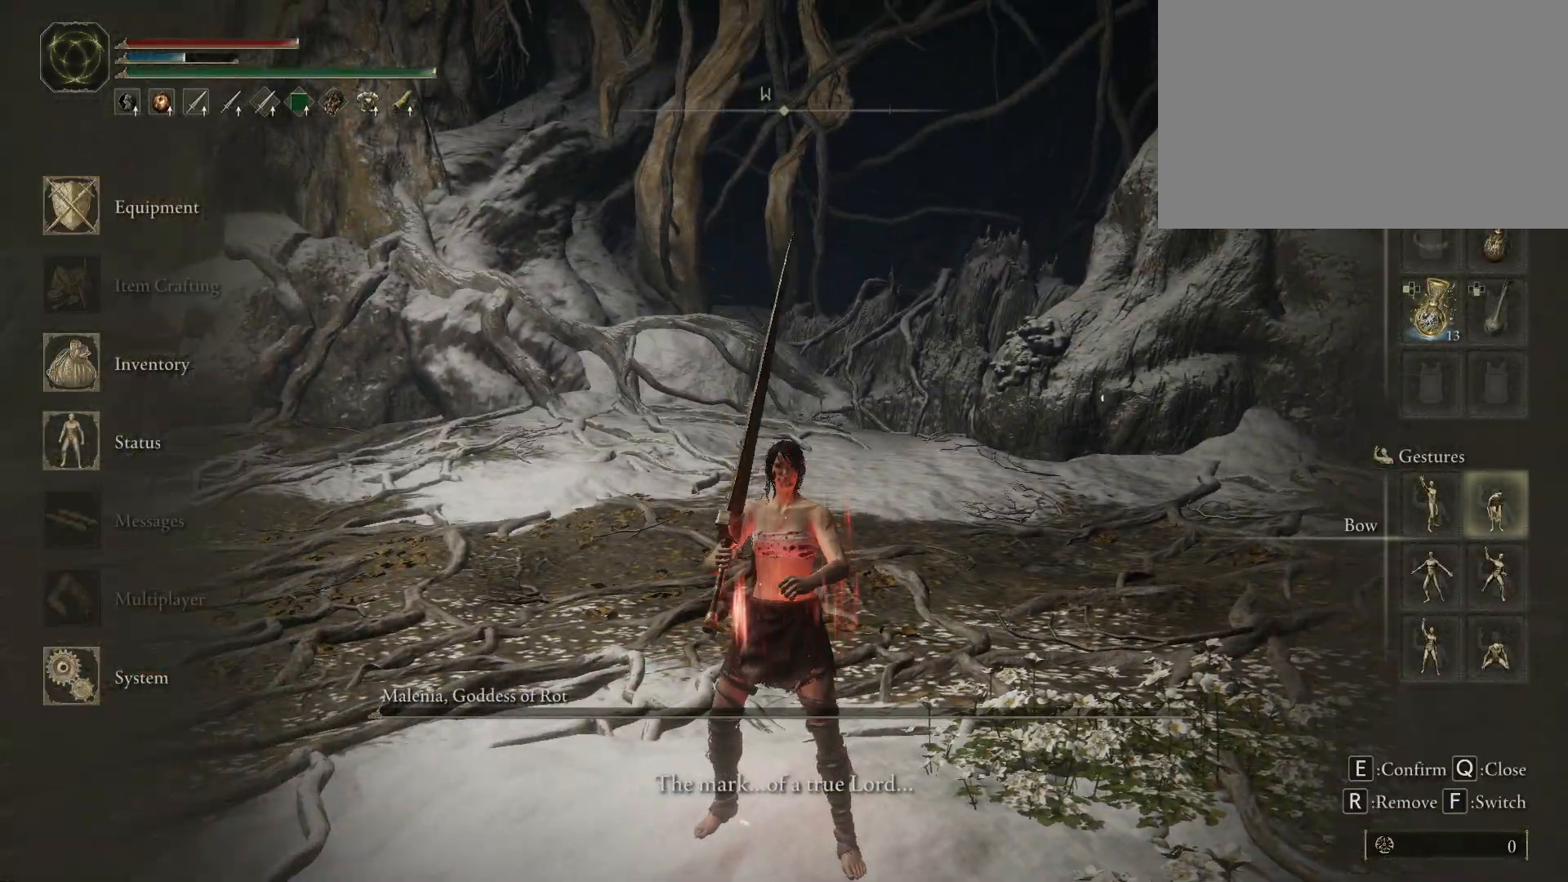
{"keys": [], "mouse": [], "events": [[17, "mouse_left", "up"]]}